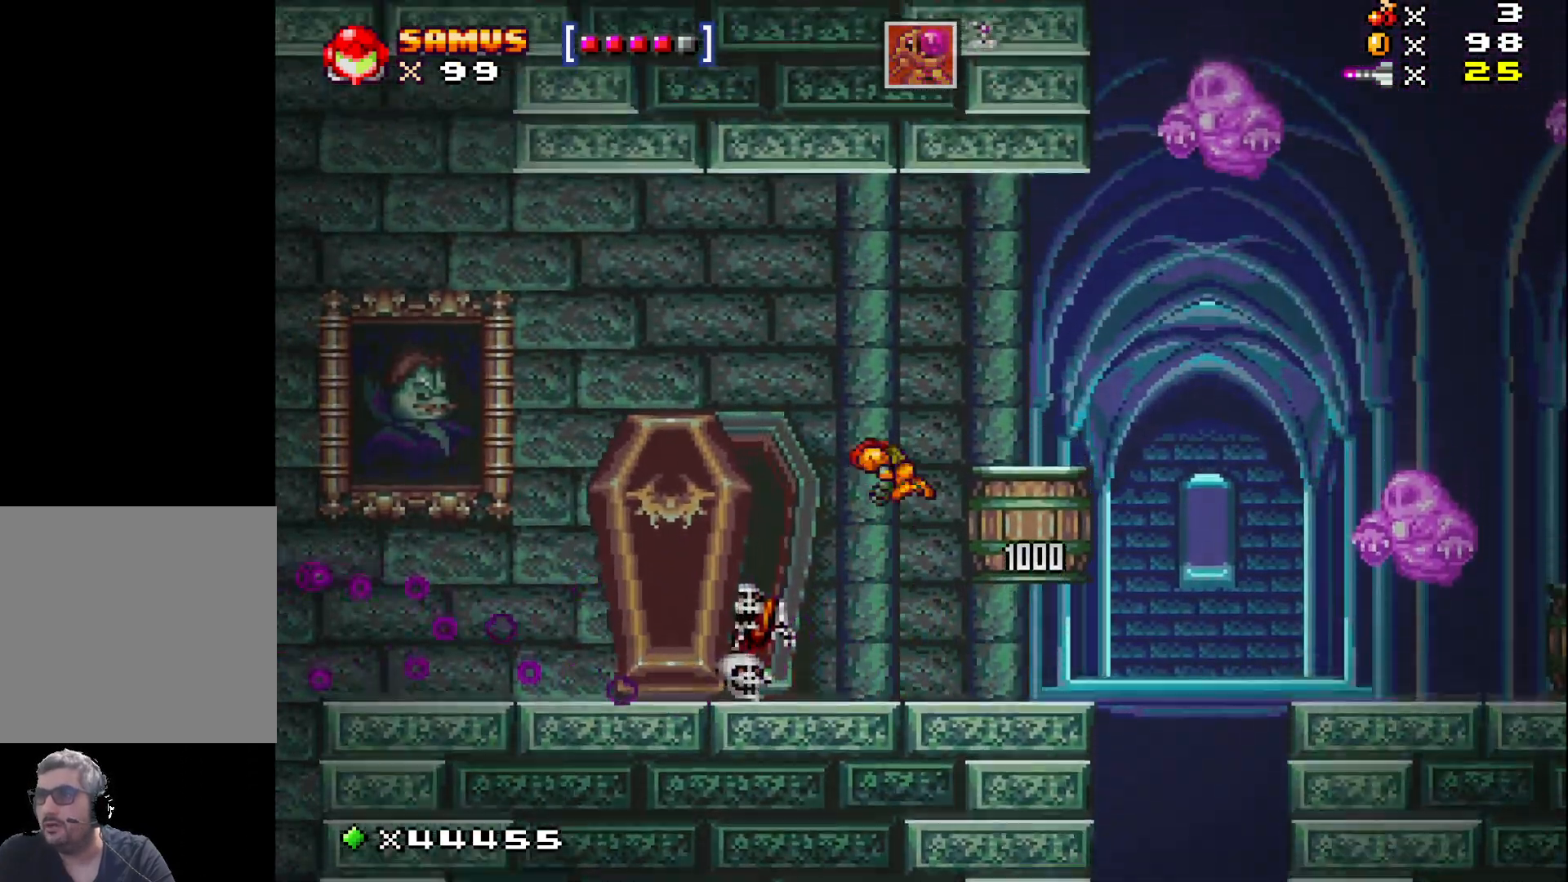
Gameplay with a controller (Xbox layout); each line is a JSON object with the inputs held at the frame after it. "events" lists button and stick changes between this image and that frame as [ms after this image, input, new state], when the widget could be followed in between. Not read: left_stick right_stick.
{"buttons": ["X", "DPAD_RIGHT"], "events": [[67, "DPAD_RIGHT", "down"], [233, "A", "up"], [250, "DPAD_RIGHT", "up"], [367, "DPAD_RIGHT", "down"]]}
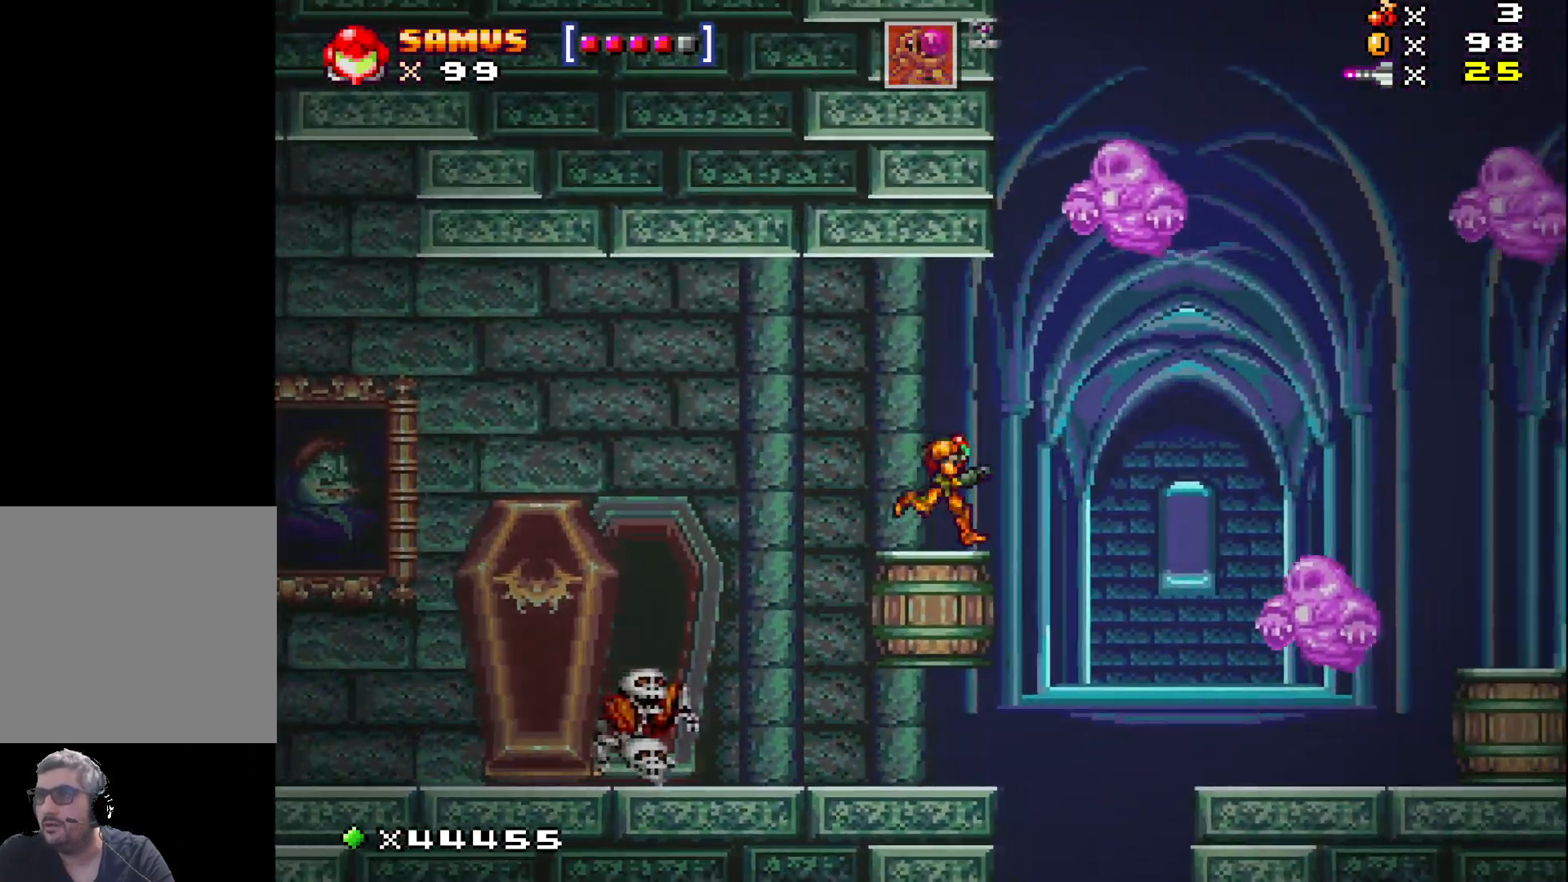
{"buttons": ["X", "DPAD_RIGHT"], "events": [[133, "A", "down"], [300, "A", "up"]]}
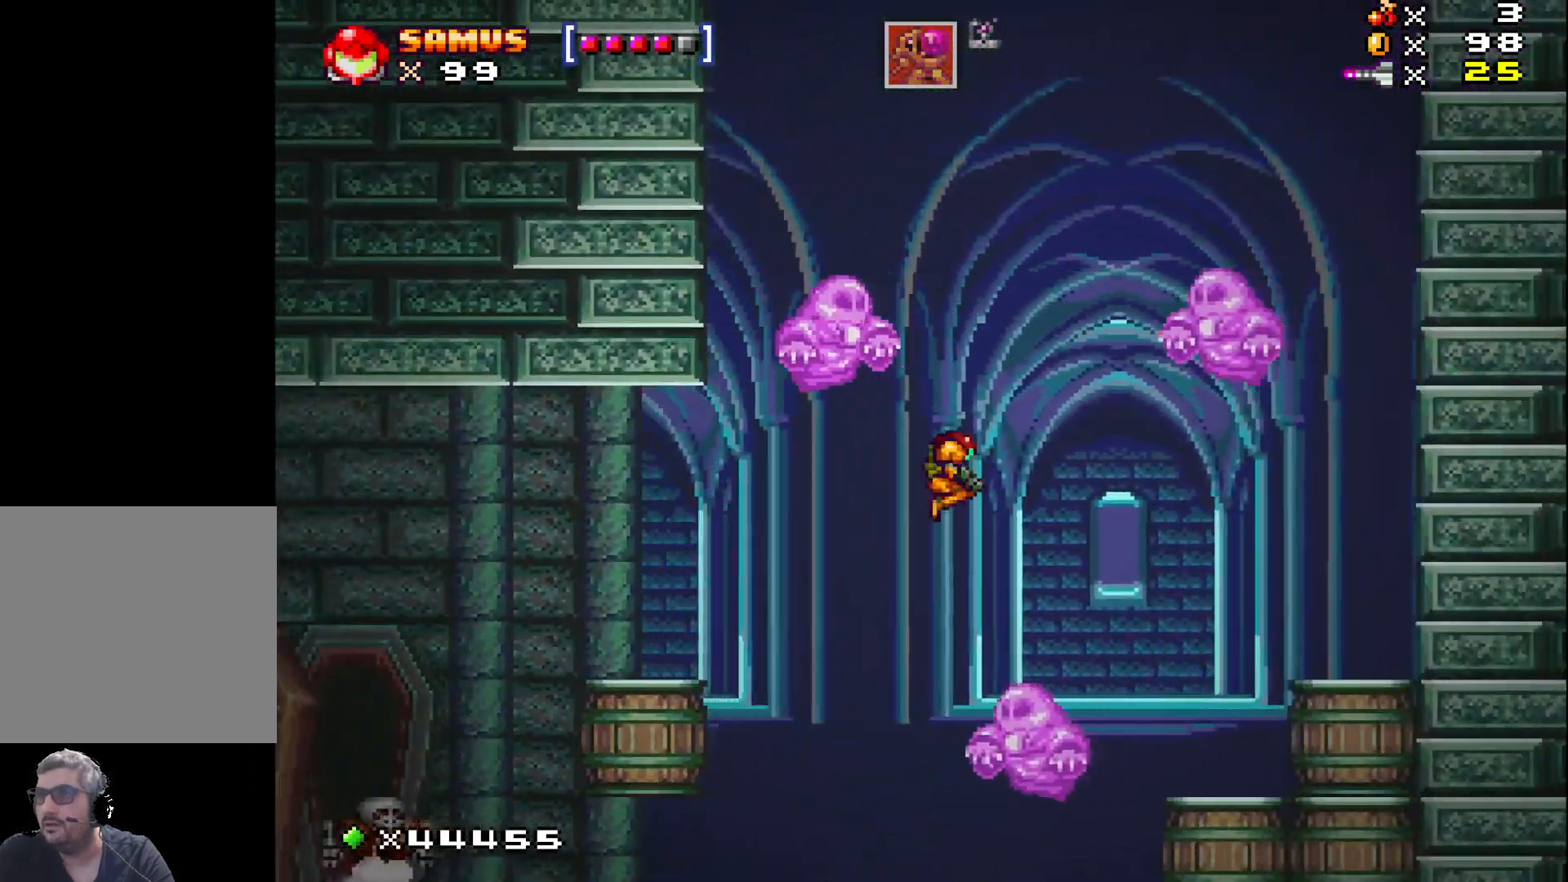
{"buttons": ["A", "X"], "events": [[50, "A", "down"], [150, "DPAD_RIGHT", "up"]]}
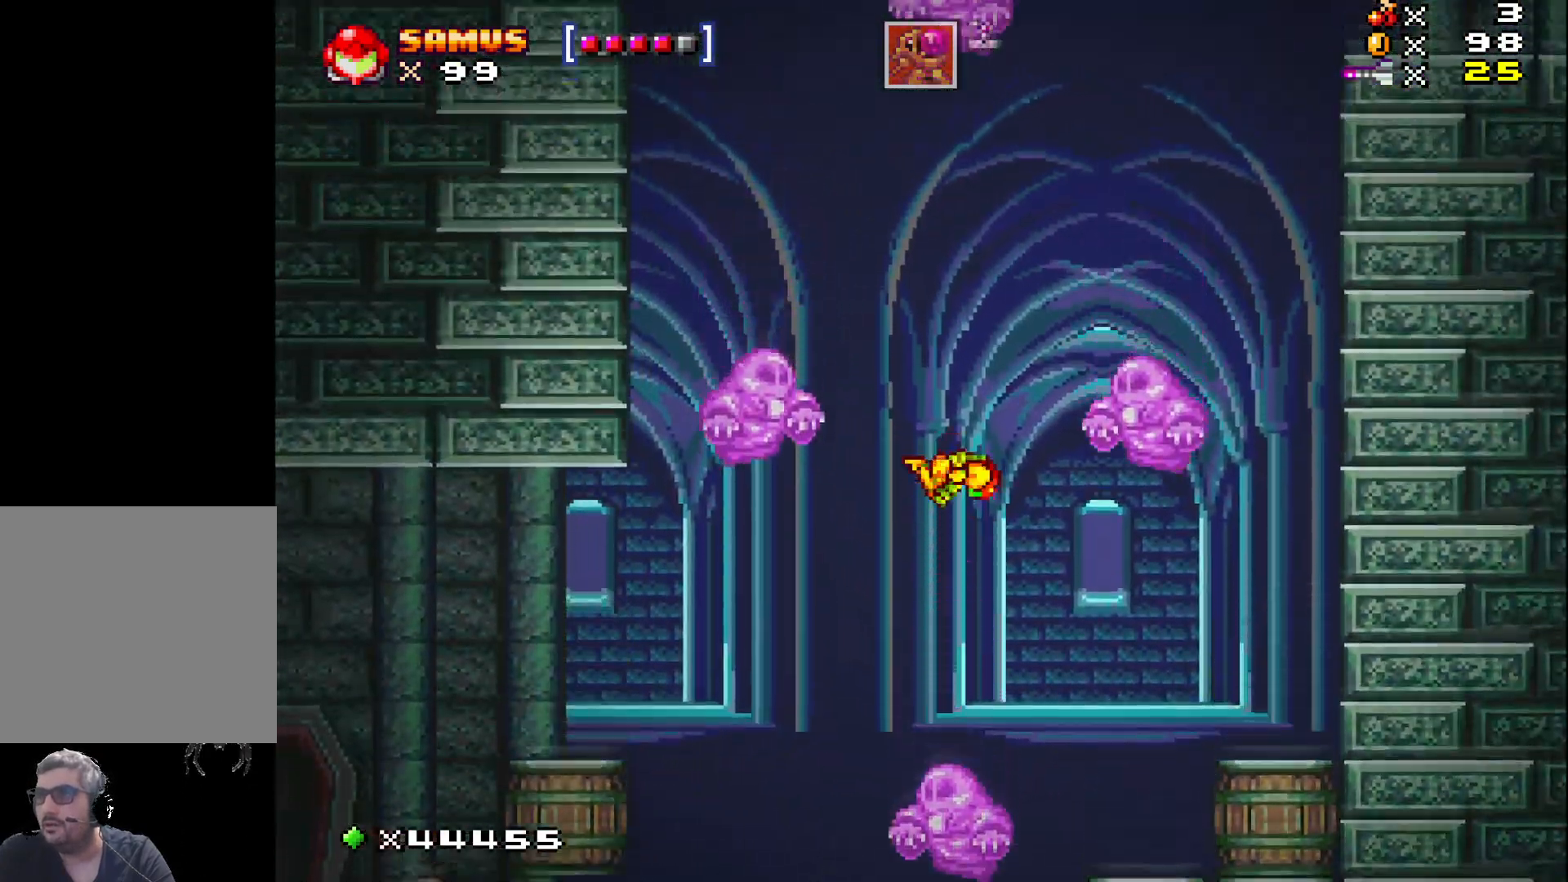
{"buttons": ["A", "X", "DPAD_LEFT"], "events": [[217, "DPAD_LEFT", "down"]]}
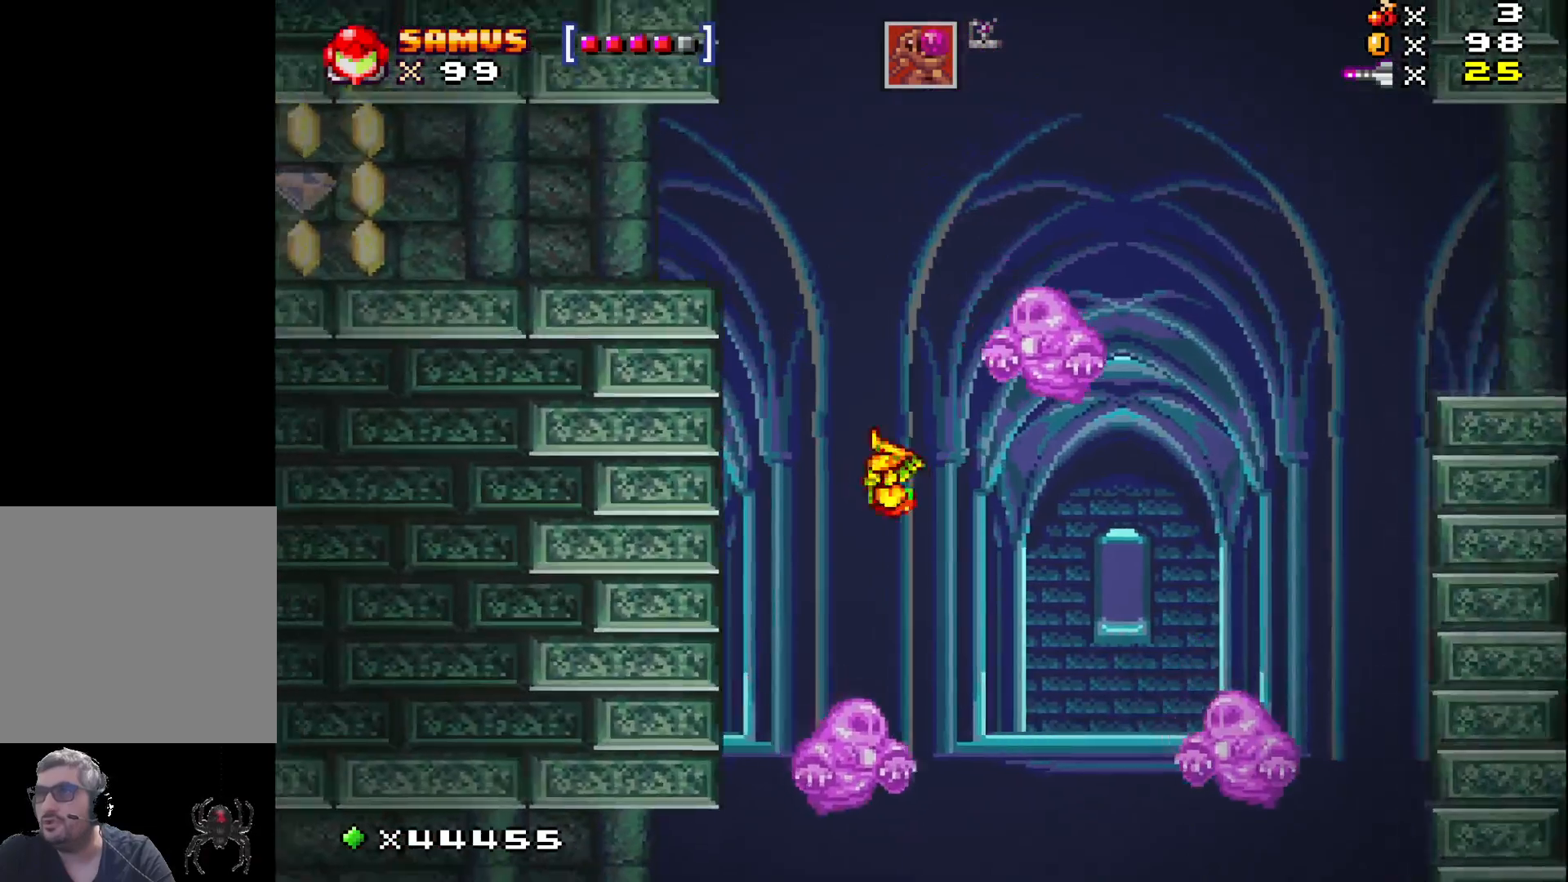
{"buttons": ["A", "X"], "events": [[117, "DPAD_LEFT", "up"]]}
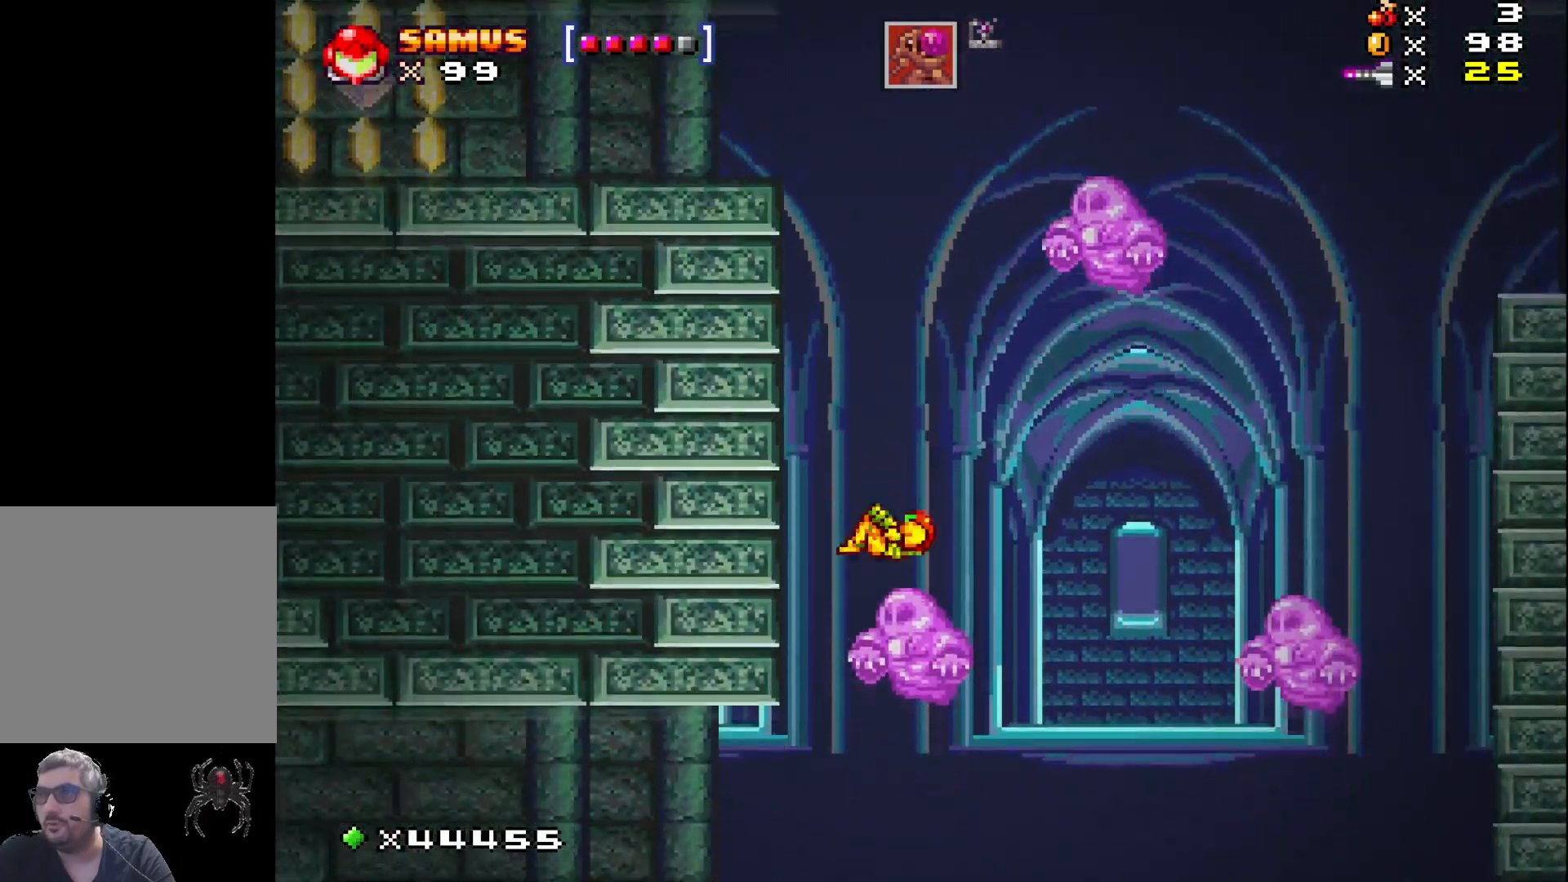
{"buttons": ["A", "X", "DPAD_LEFT"], "events": [[250, "DPAD_LEFT", "down"]]}
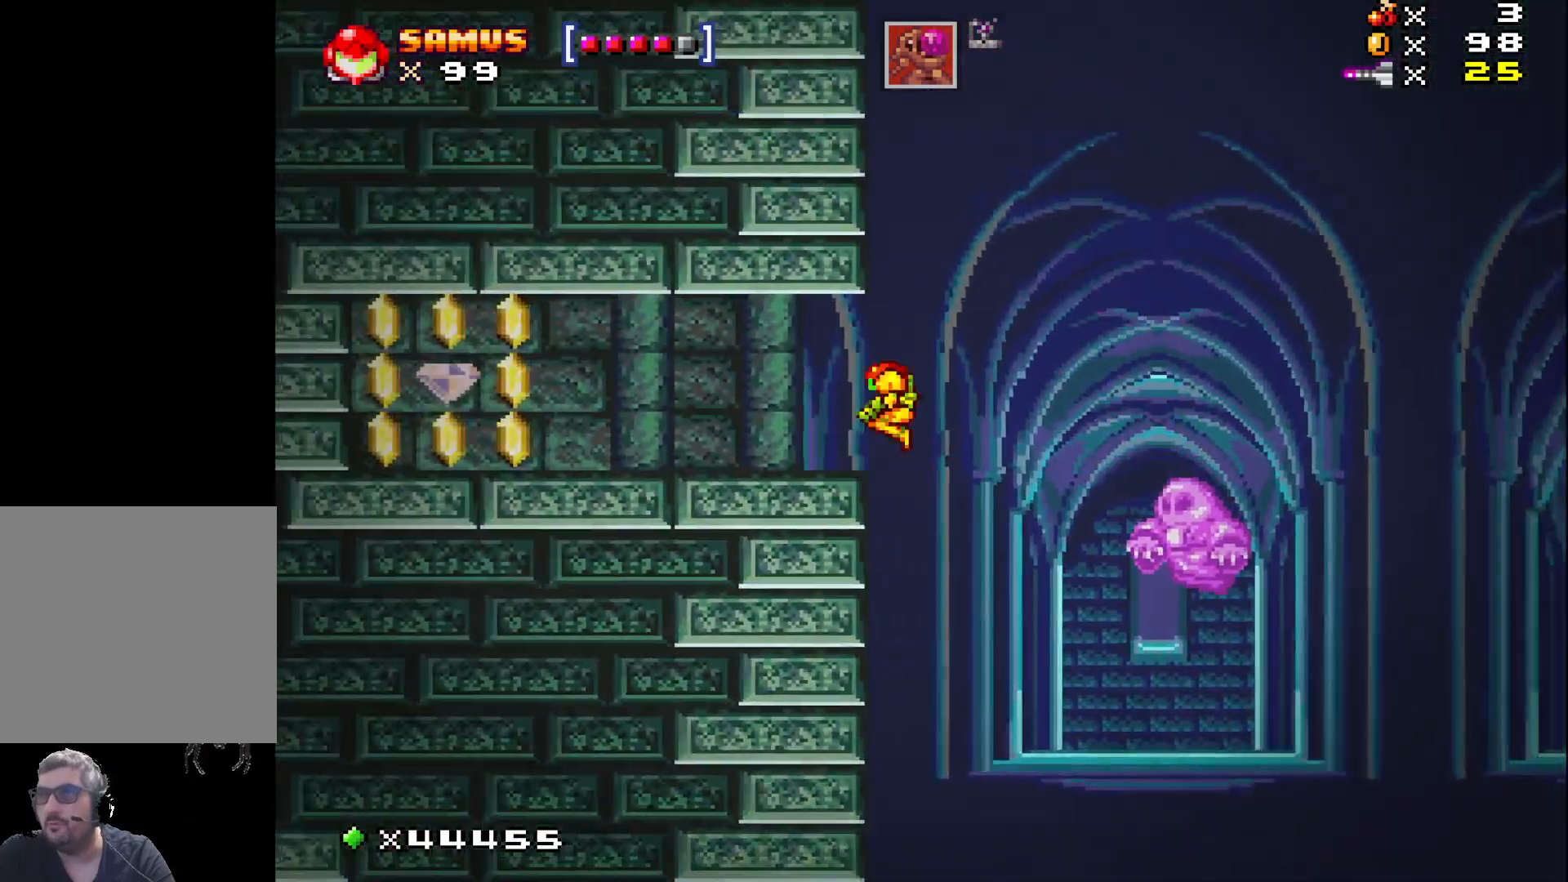
{"buttons": ["X", "DPAD_LEFT"], "events": [[50, "A", "up"]]}
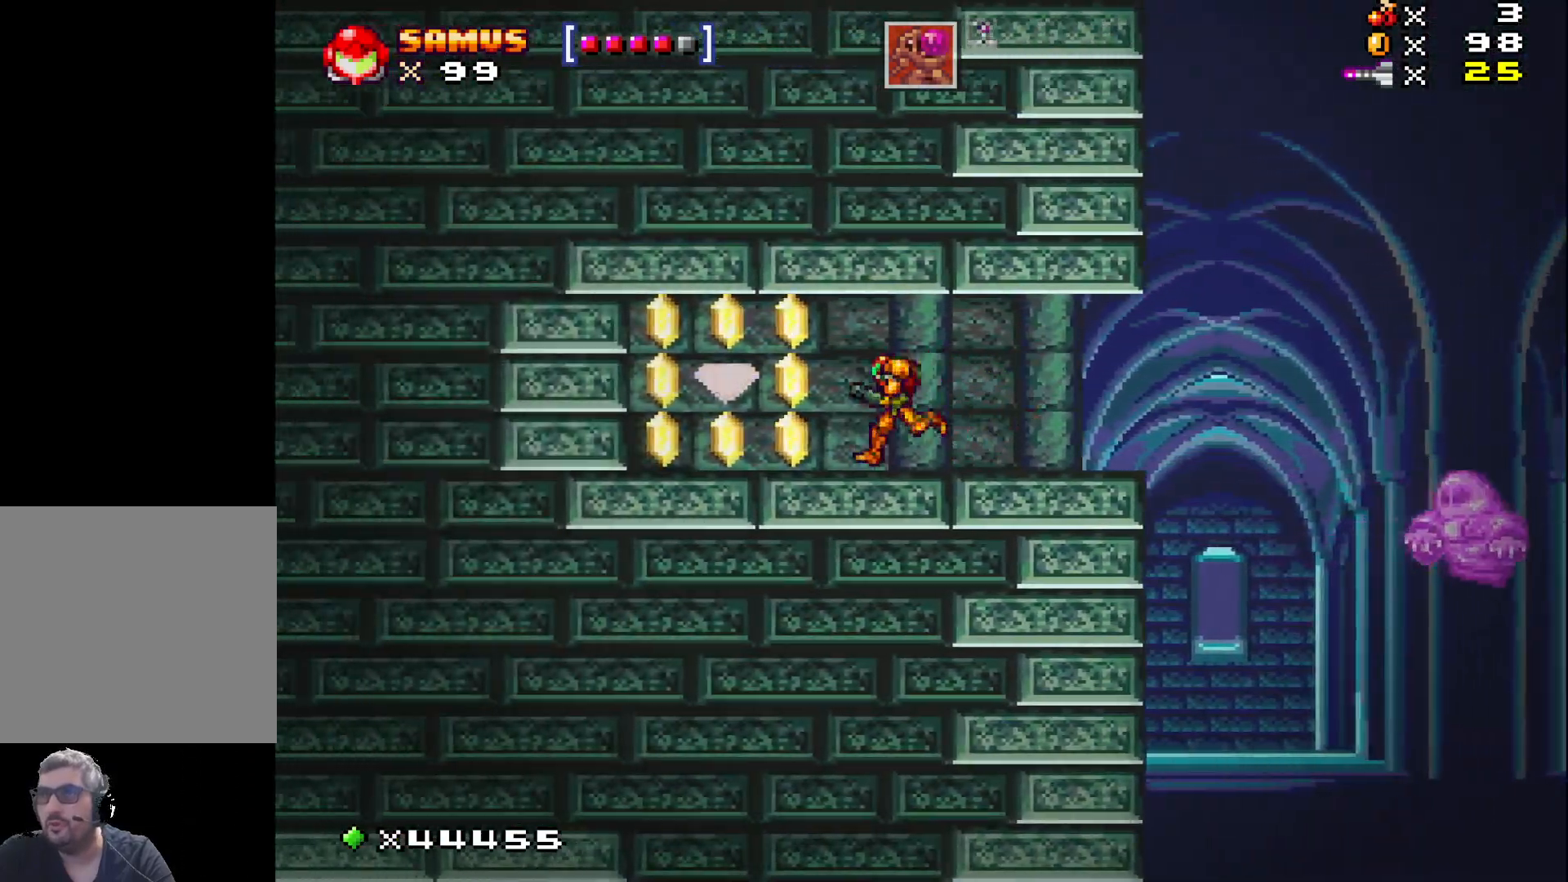
{"buttons": ["X"], "events": [[250, "A", "down"], [467, "A", "up"], [467, "DPAD_LEFT", "up"]]}
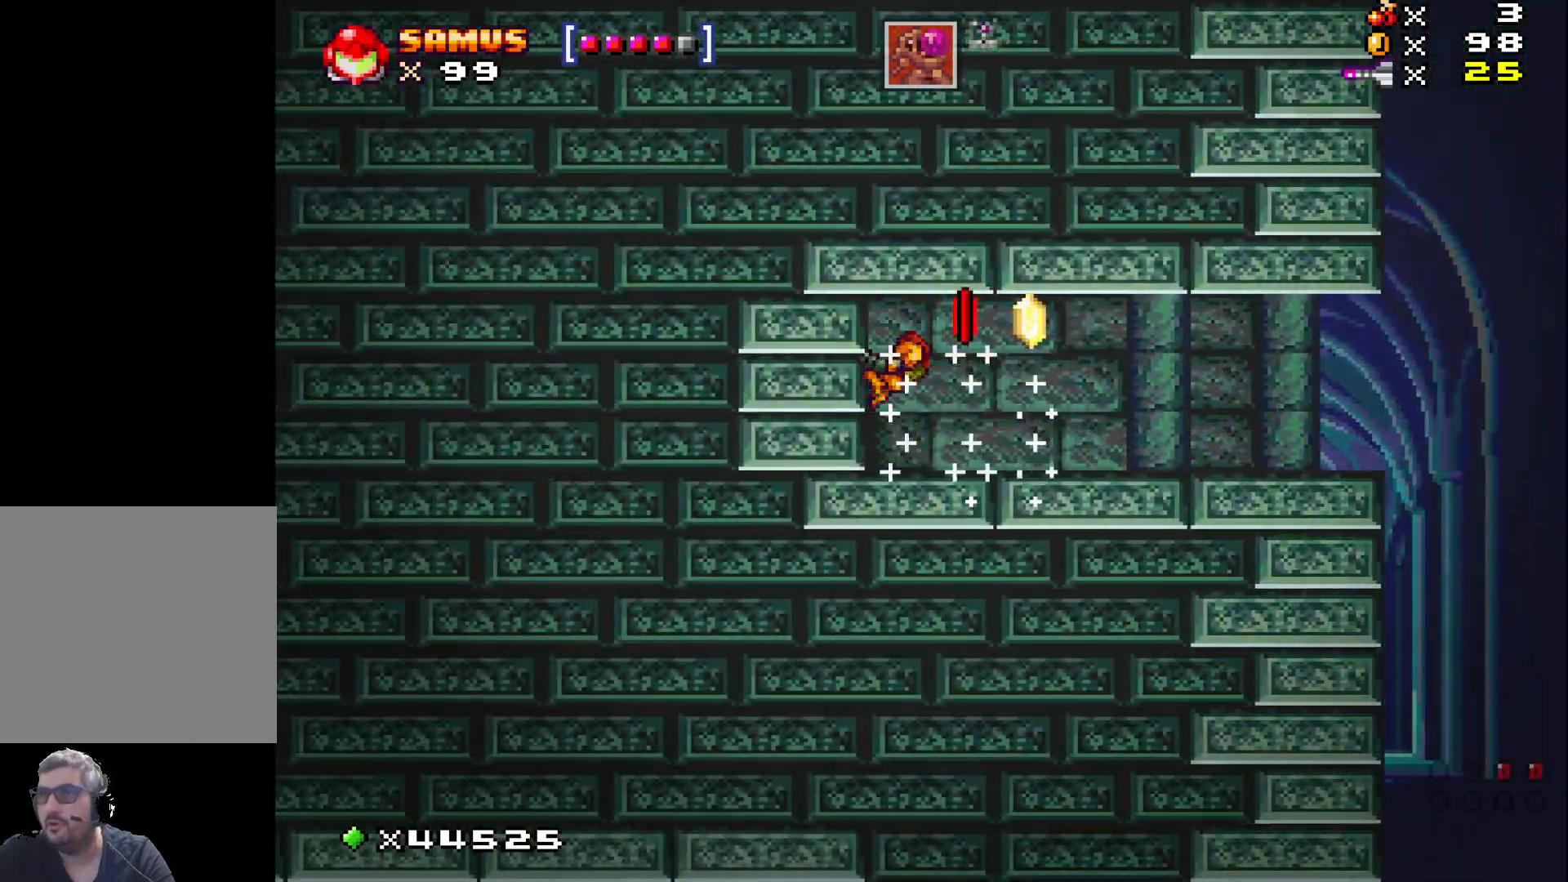
{"buttons": ["X", "DPAD_RIGHT"], "events": [[117, "DPAD_RIGHT", "down"], [233, "A", "down"], [383, "A", "up"]]}
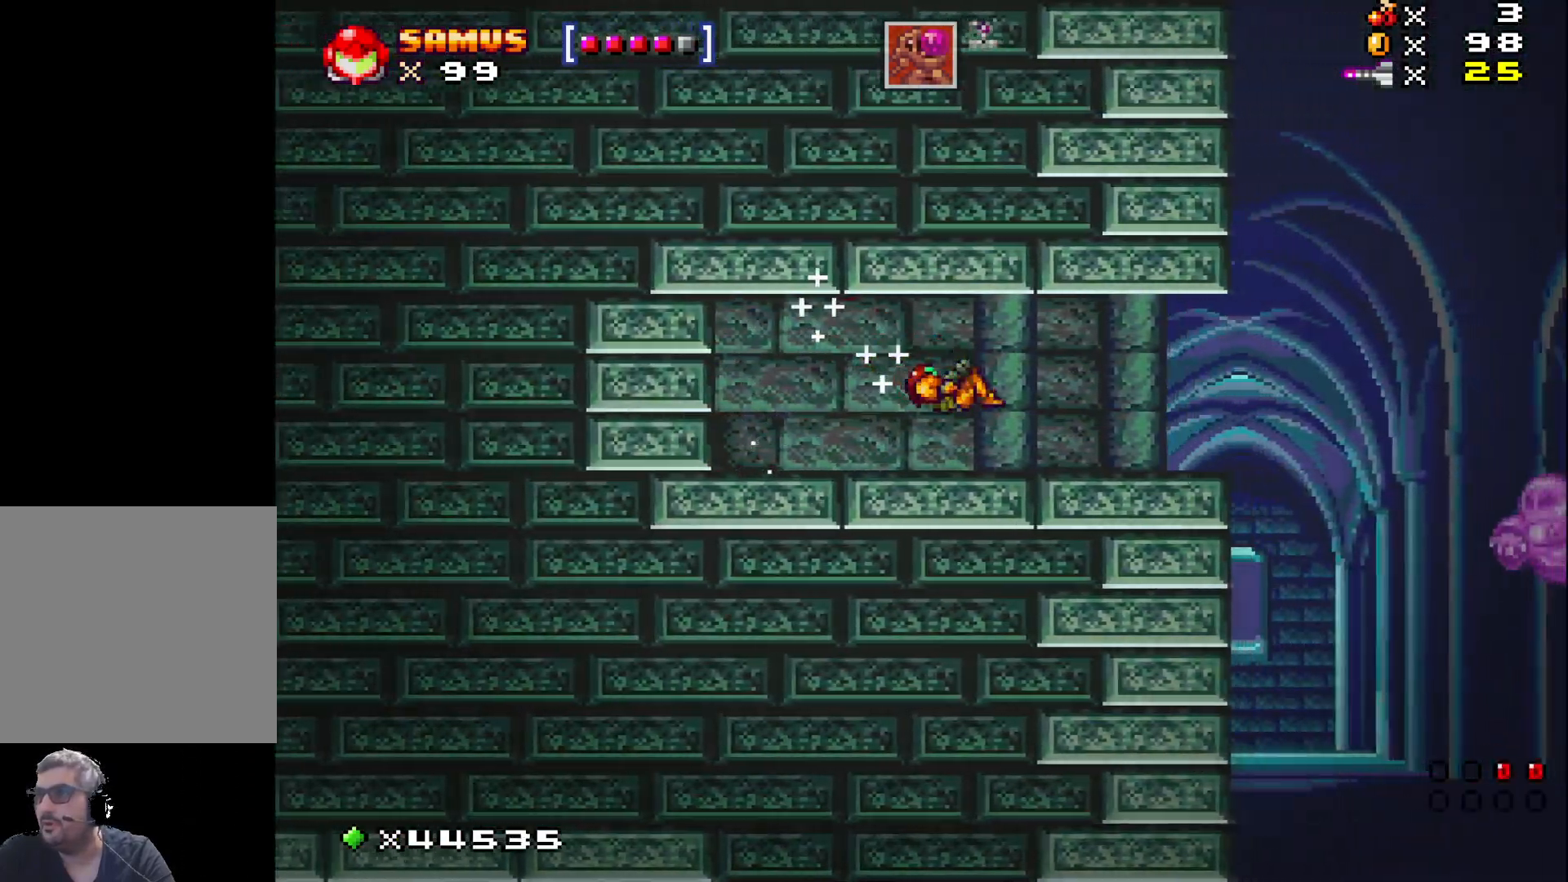
{"buttons": ["X", "DPAD_RIGHT"], "events": []}
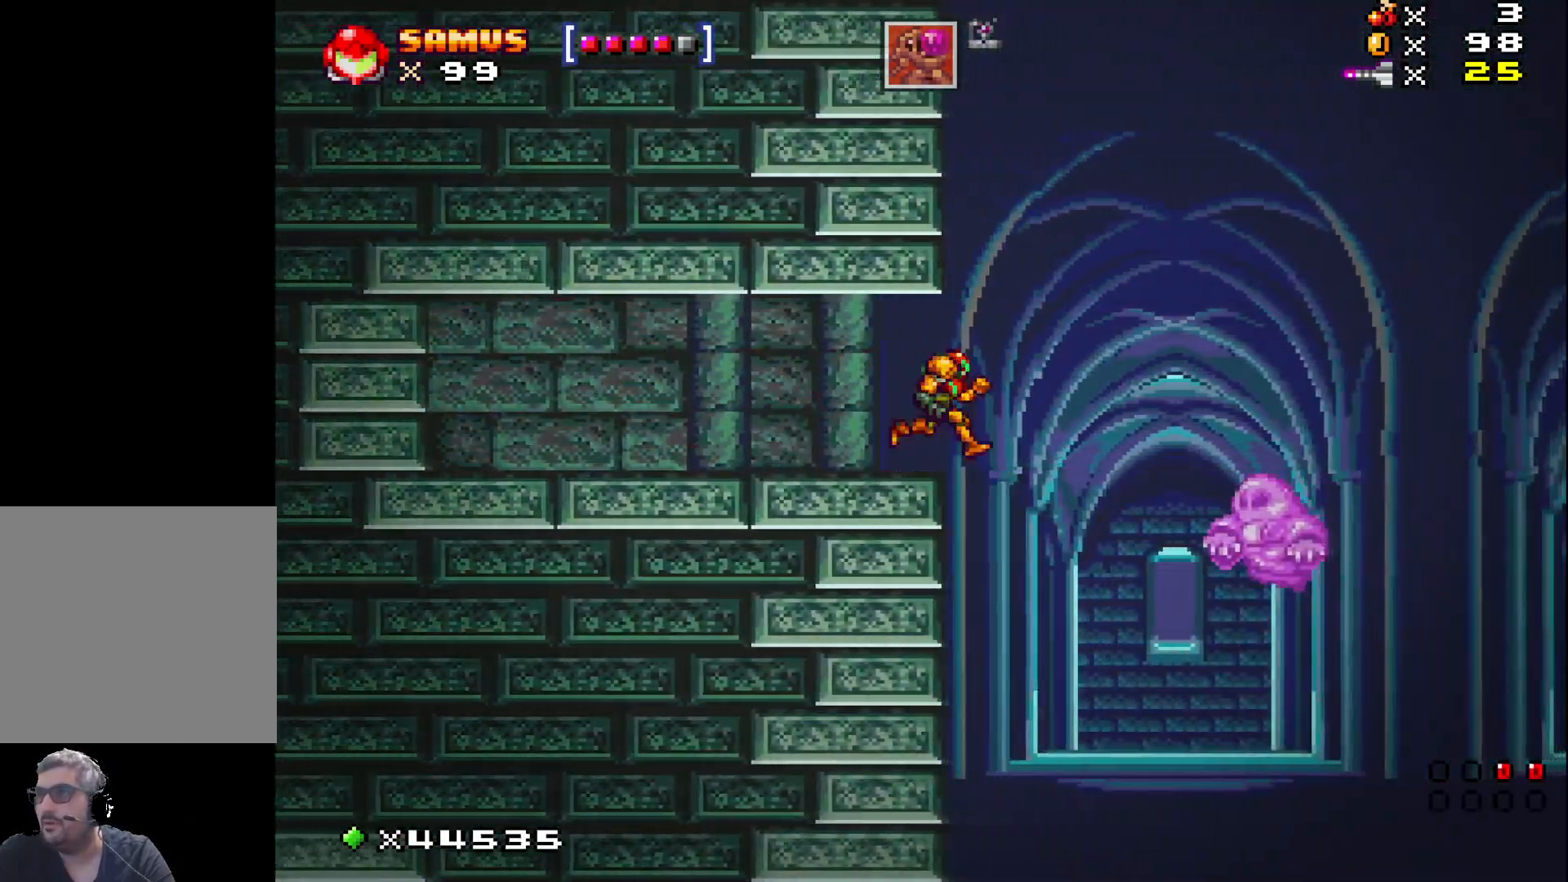
{"buttons": ["A", "X", "DPAD_RIGHT"], "events": [[17, "A", "down"], [133, "A", "up"], [400, "A", "down"]]}
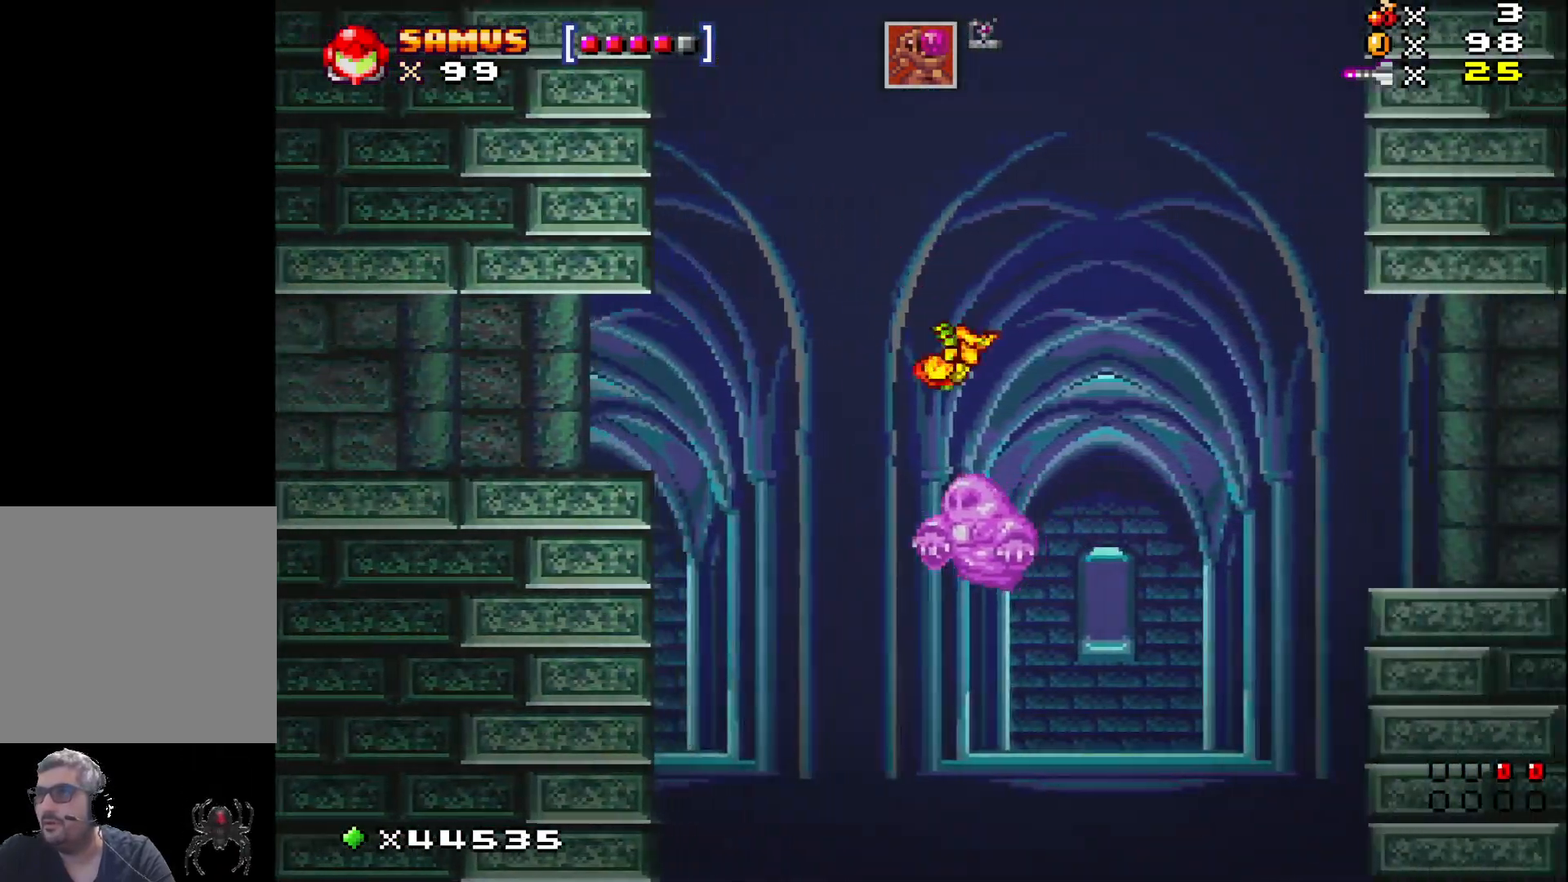
{"buttons": ["X", "DPAD_RIGHT"], "events": [[233, "A", "up"]]}
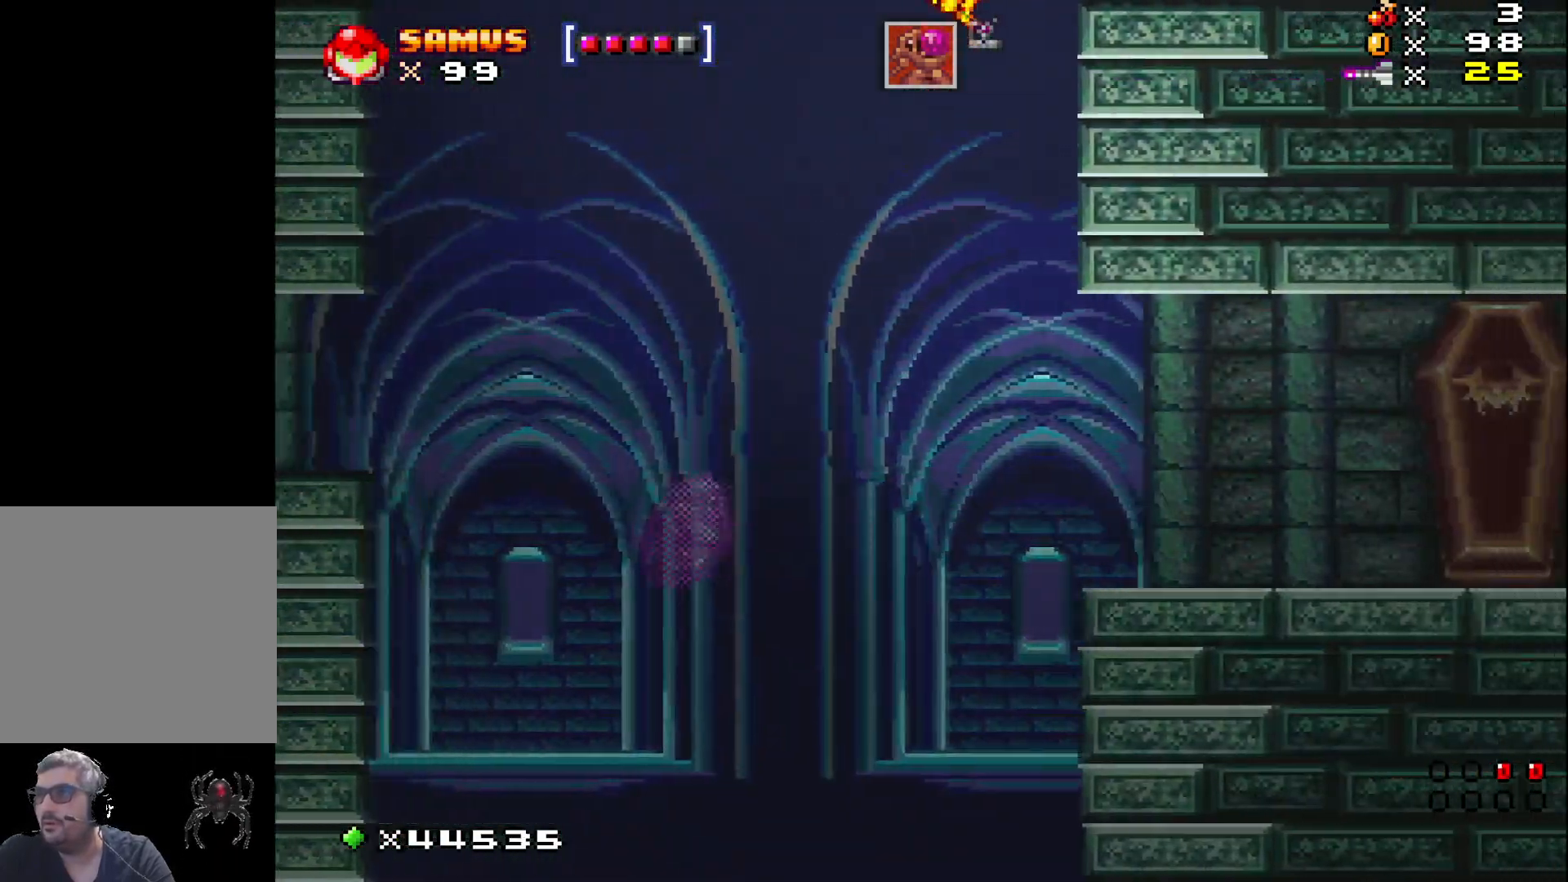
{"buttons": ["X", "DPAD_RIGHT"], "events": []}
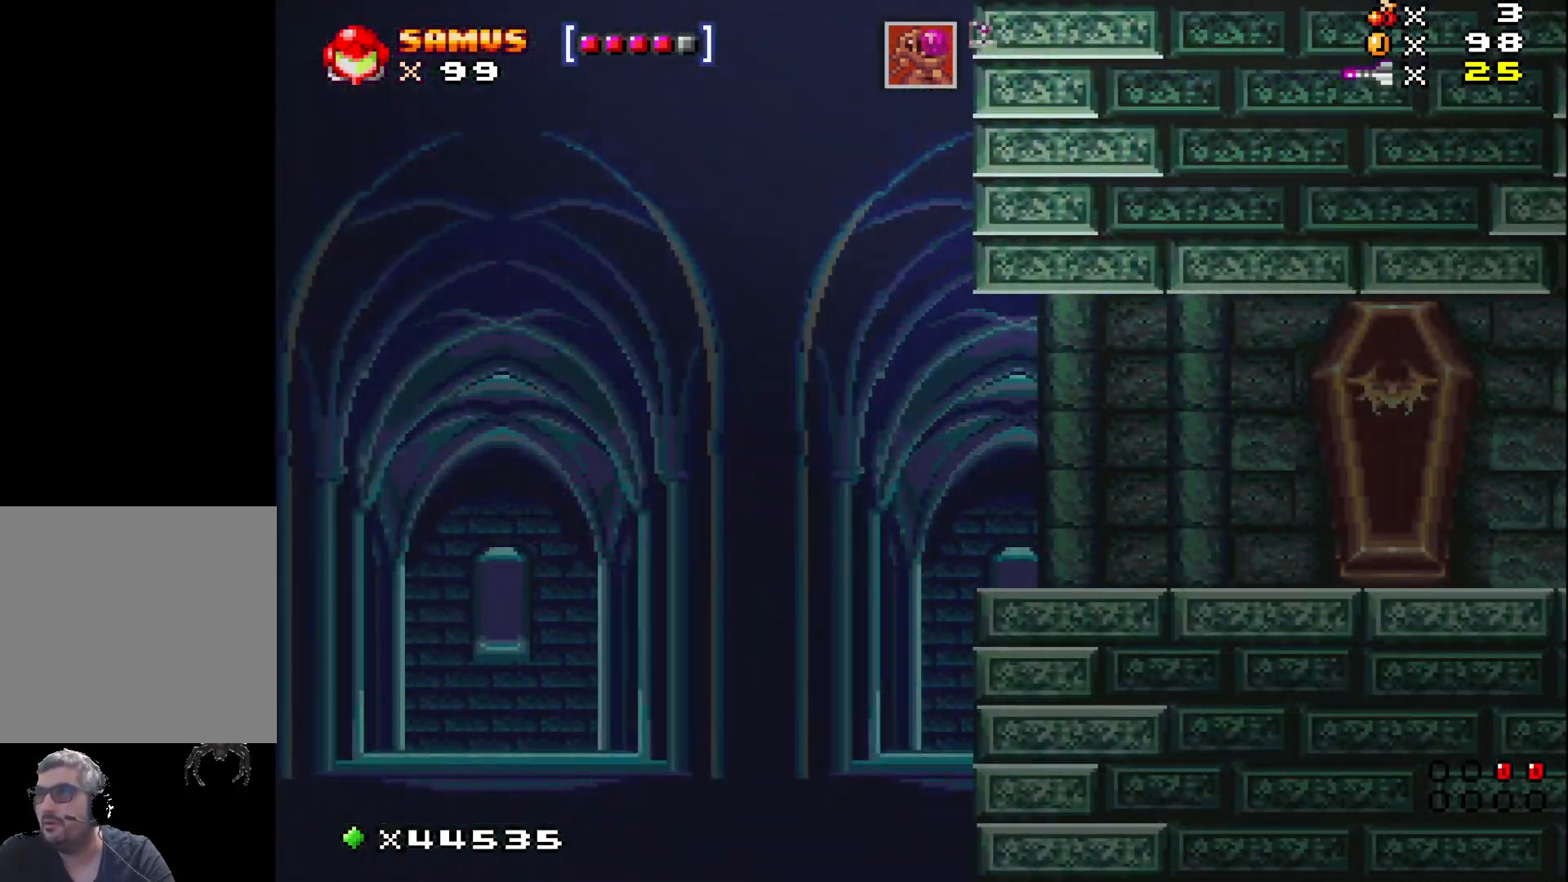
{"buttons": ["X", "DPAD_RIGHT"], "events": []}
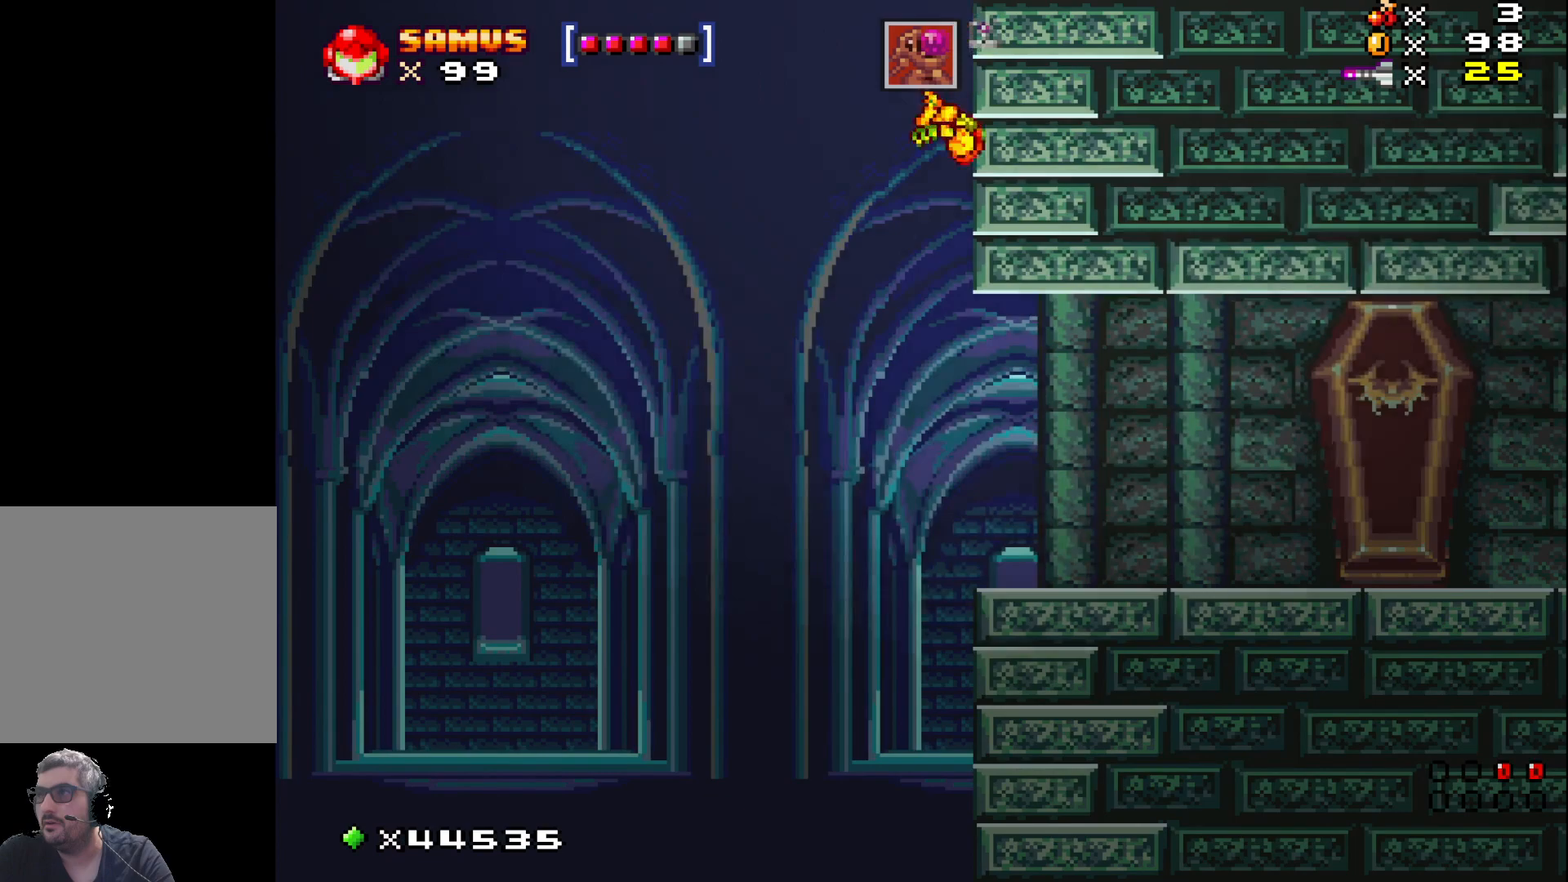
{"buttons": ["X", "DPAD_RIGHT"], "events": []}
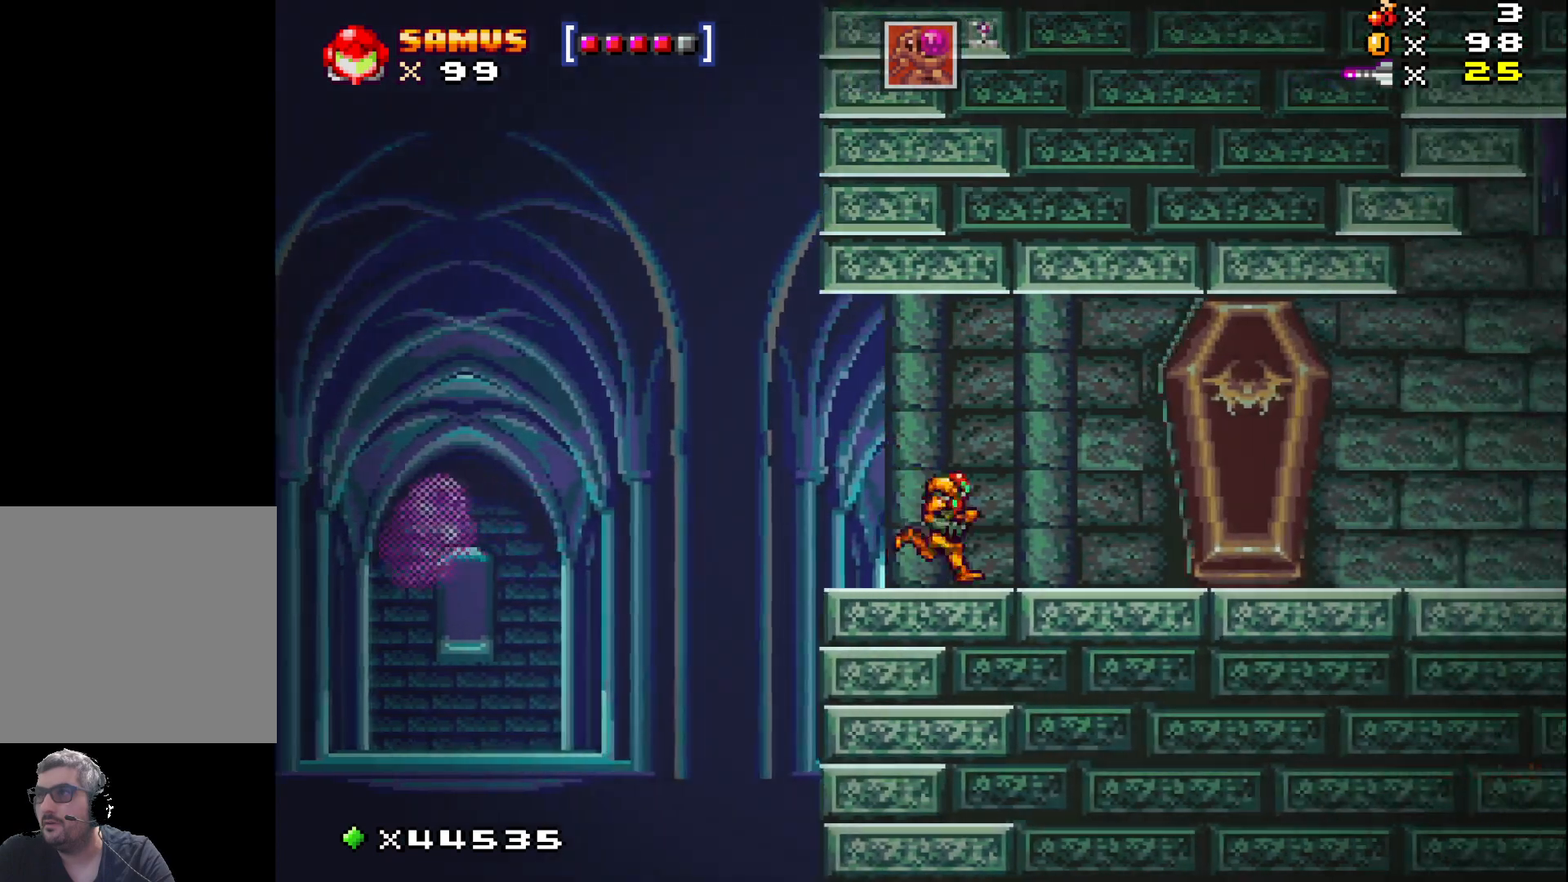
{"buttons": ["X", "DPAD_LEFT"], "events": [[333, "DPAD_RIGHT", "up"], [433, "DPAD_LEFT", "down"]]}
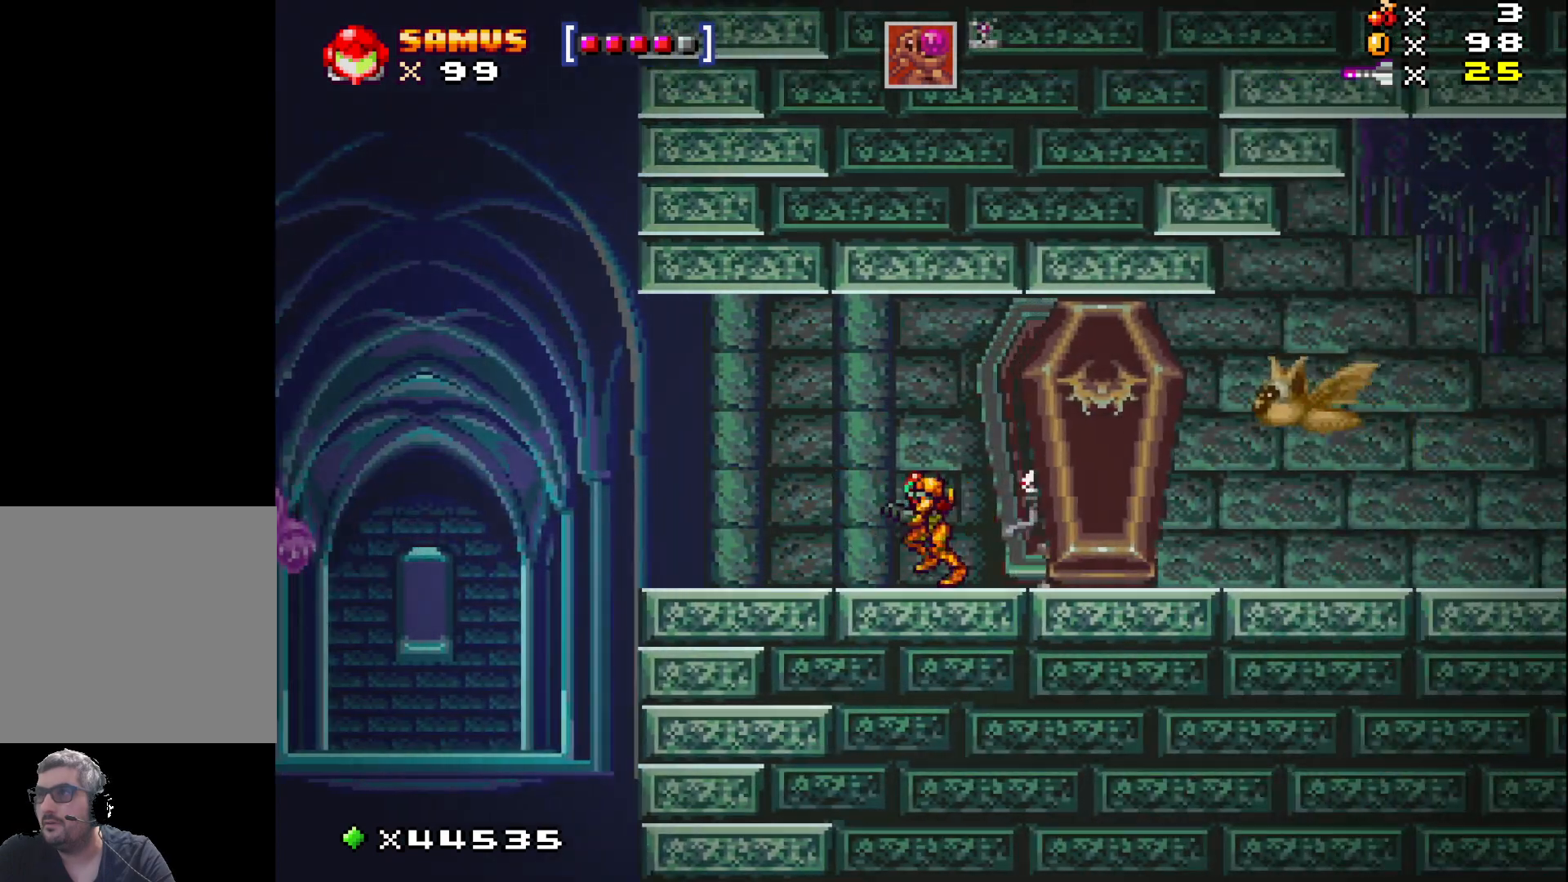
{"buttons": ["X", "DPAD_RIGHT"], "events": [[350, "DPAD_LEFT", "up"], [483, "DPAD_RIGHT", "down"]]}
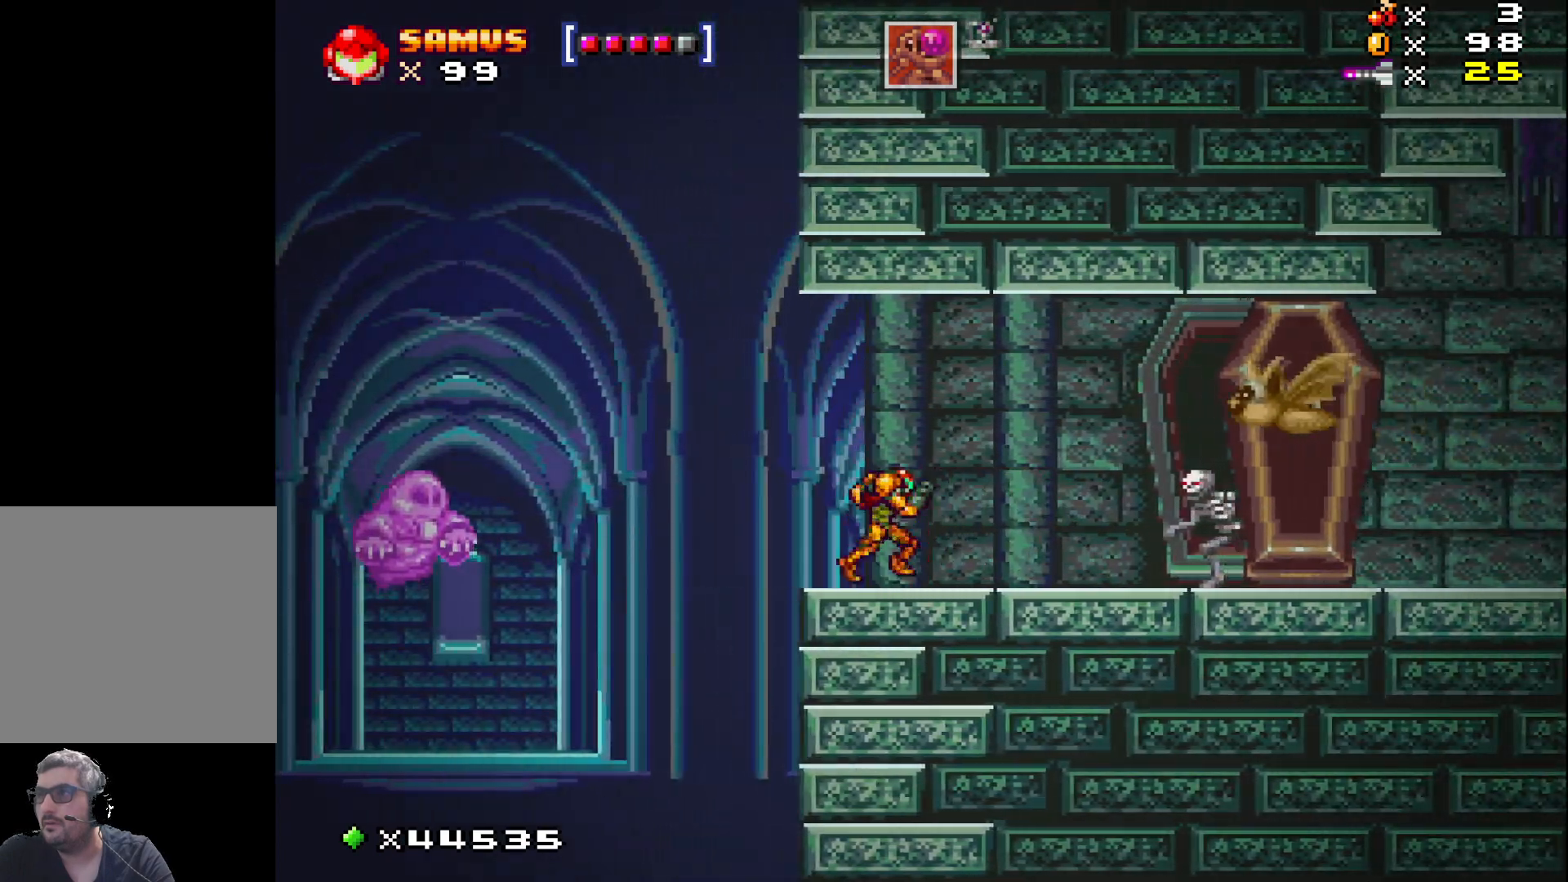
{"buttons": ["X"], "events": [[50, "DPAD_RIGHT", "up"], [100, "X", "up"], [183, "X", "down"]]}
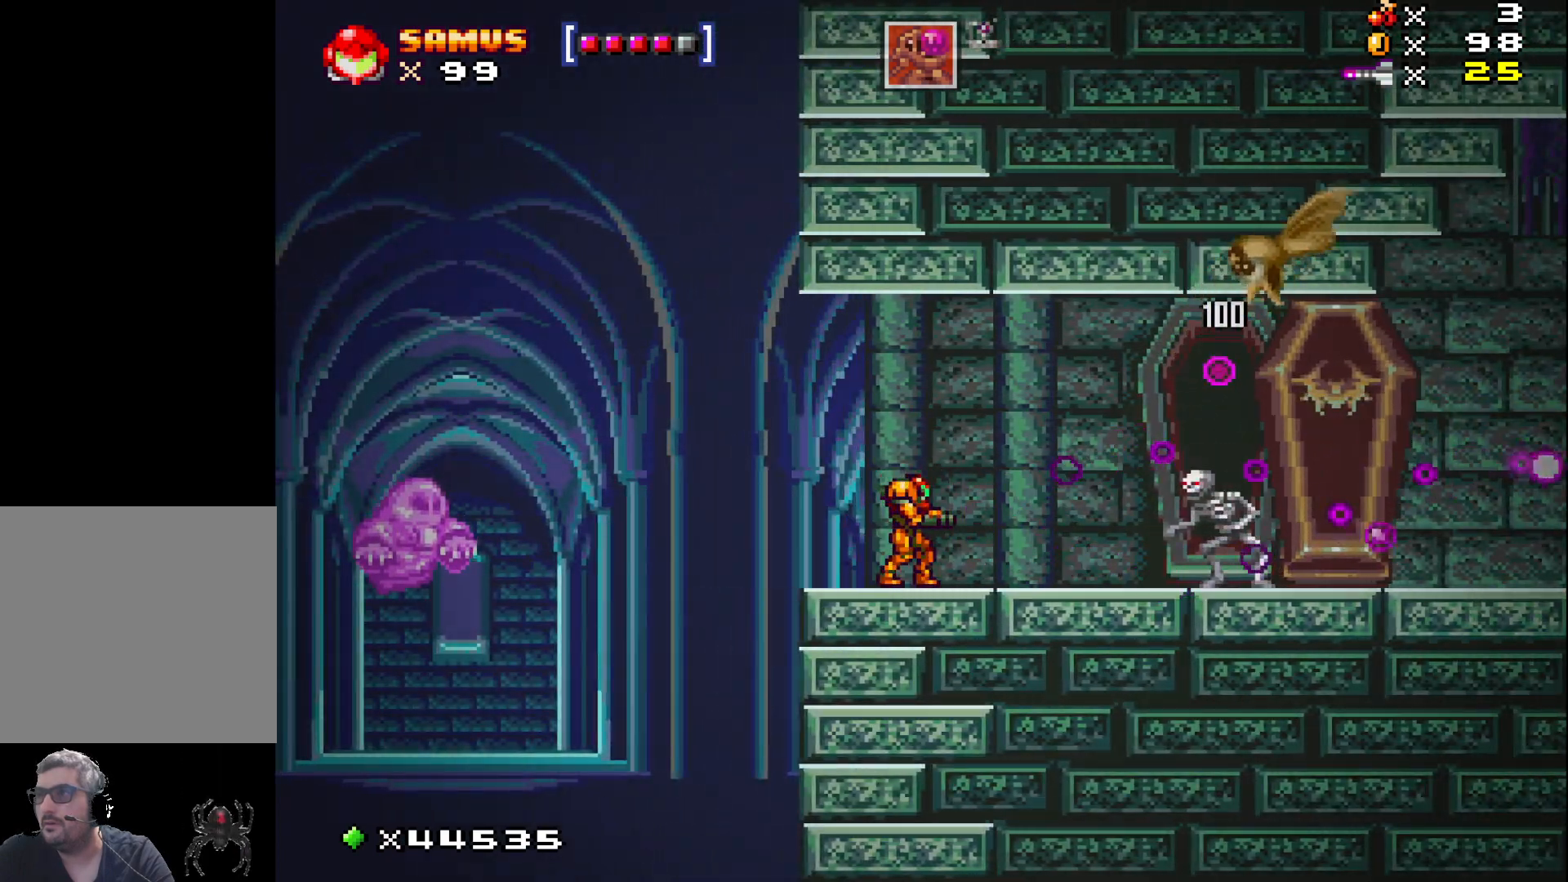
{"buttons": [], "events": [[283, "X", "up"], [383, "X", "down"], [483, "X", "up"]]}
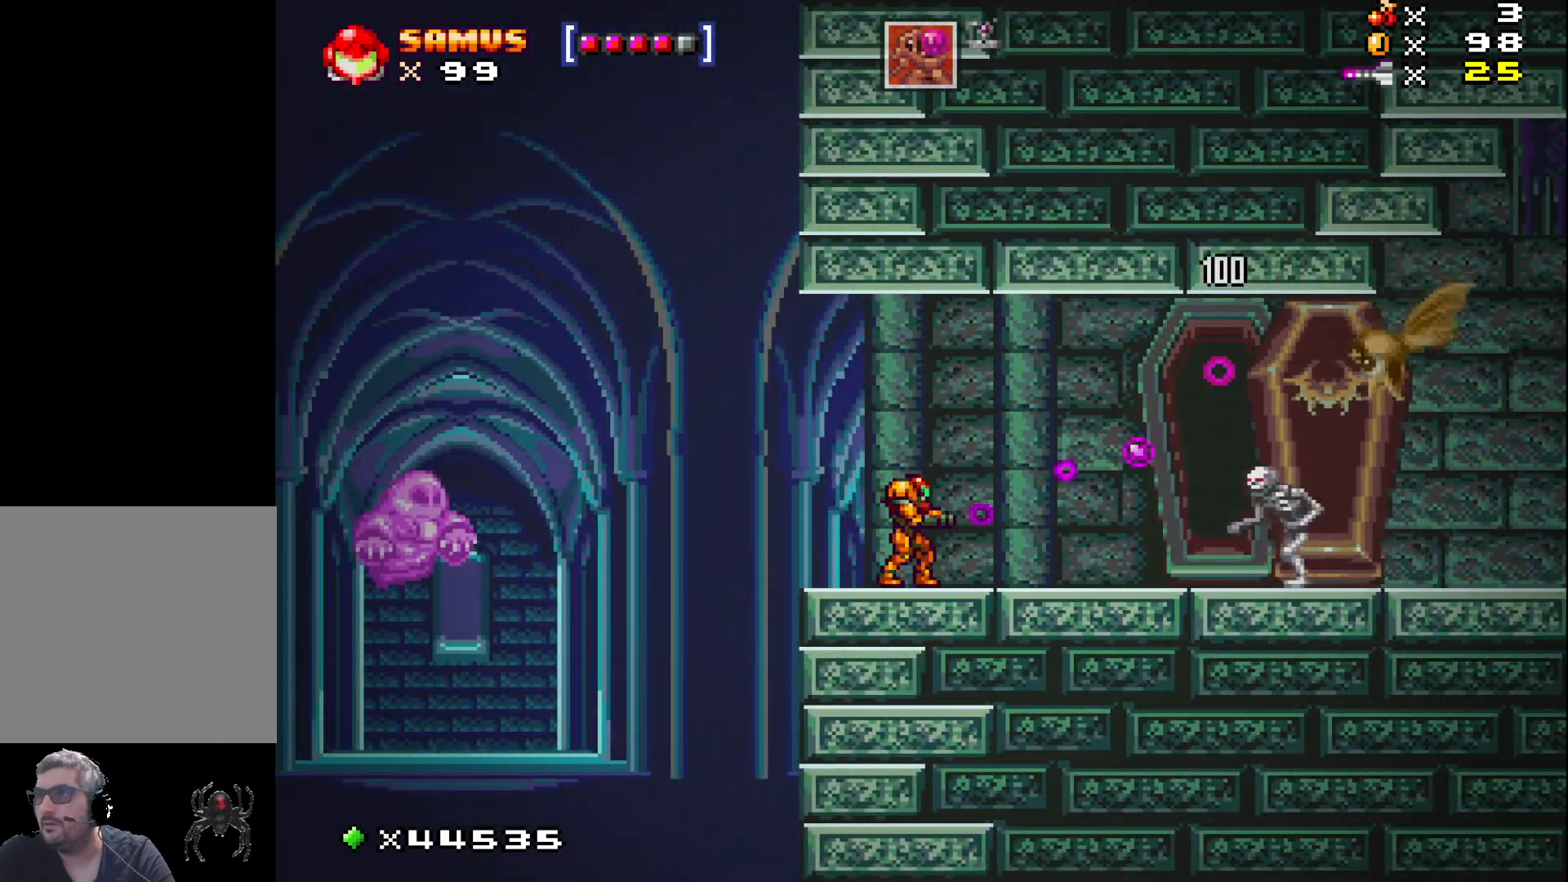
{"buttons": ["X", "DPAD_RIGHT"], "events": [[67, "X", "down"], [133, "X", "up"], [150, "DPAD_RIGHT", "down"], [217, "X", "down"], [317, "DPAD_RIGHT", "up"], [317, "X", "up"], [400, "X", "down"], [433, "DPAD_RIGHT", "down"]]}
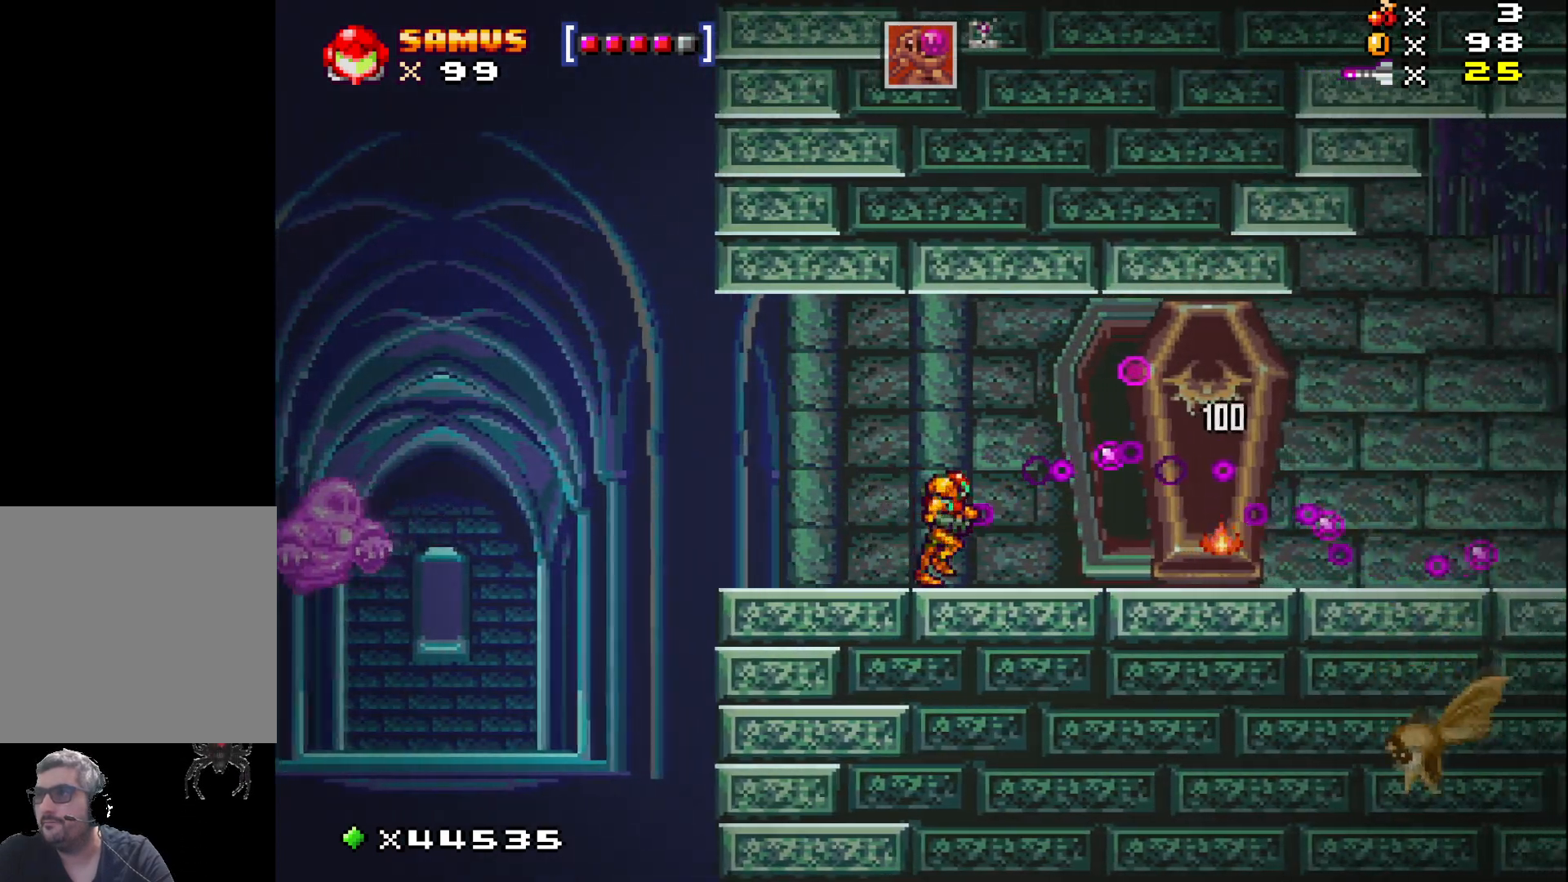
{"buttons": ["X", "DPAD_RIGHT"], "events": [[150, "A", "down"], [317, "A", "up"]]}
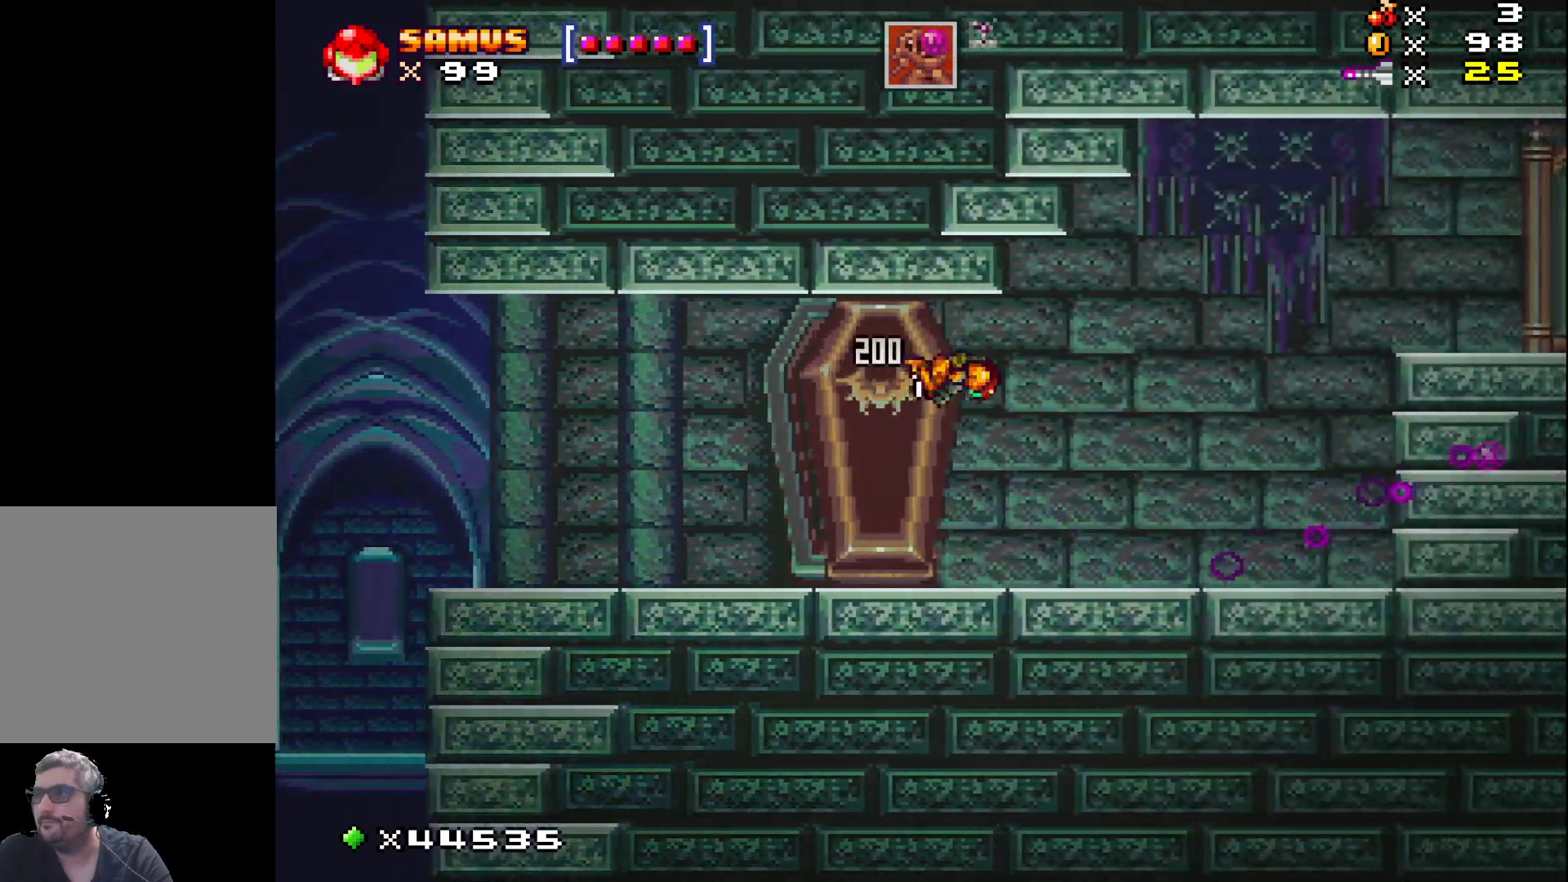
{"buttons": ["A", "X"], "events": [[383, "DPAD_RIGHT", "up"], [467, "A", "down"]]}
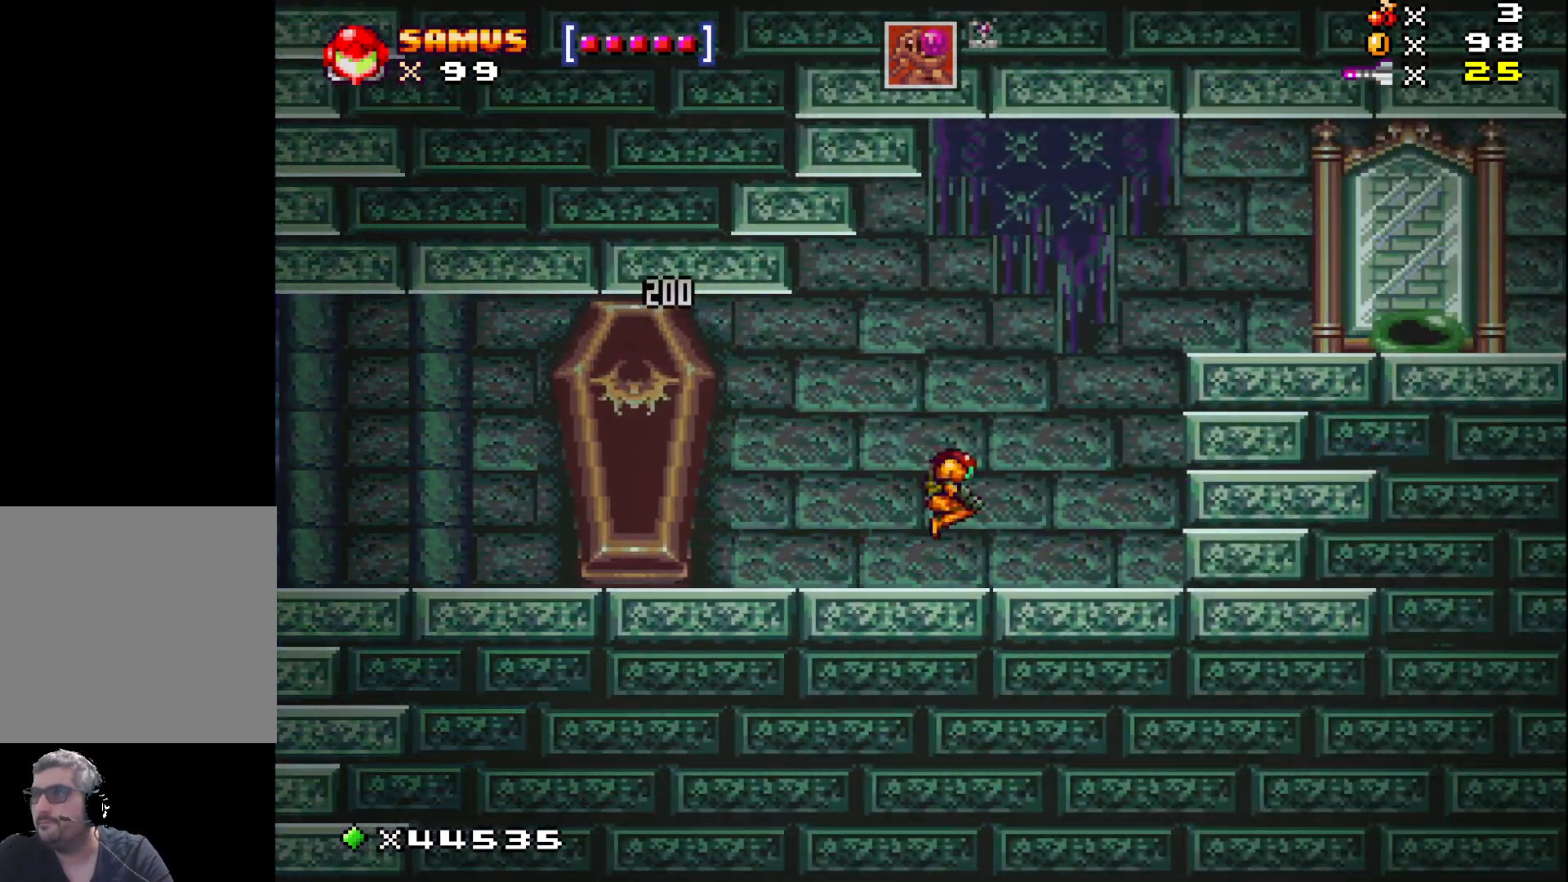
{"buttons": ["X"], "events": [[17, "DPAD_RIGHT", "down"], [200, "DPAD_RIGHT", "up"], [233, "A", "up"], [233, "X", "up"], [317, "X", "down"]]}
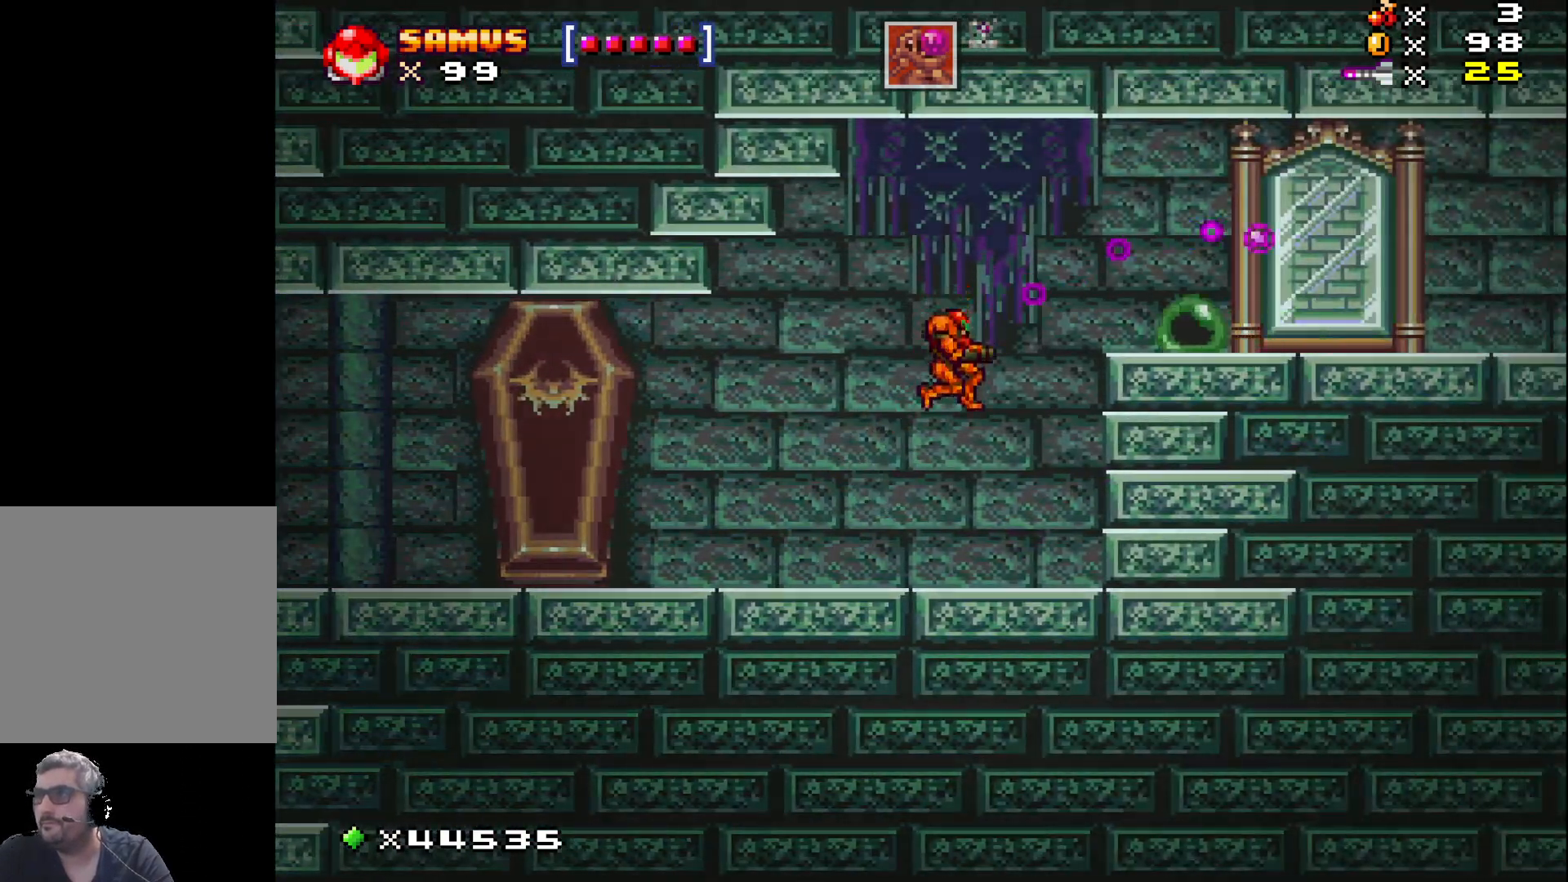
{"buttons": ["X", "DPAD_LEFT"], "events": [[417, "DPAD_LEFT", "down"]]}
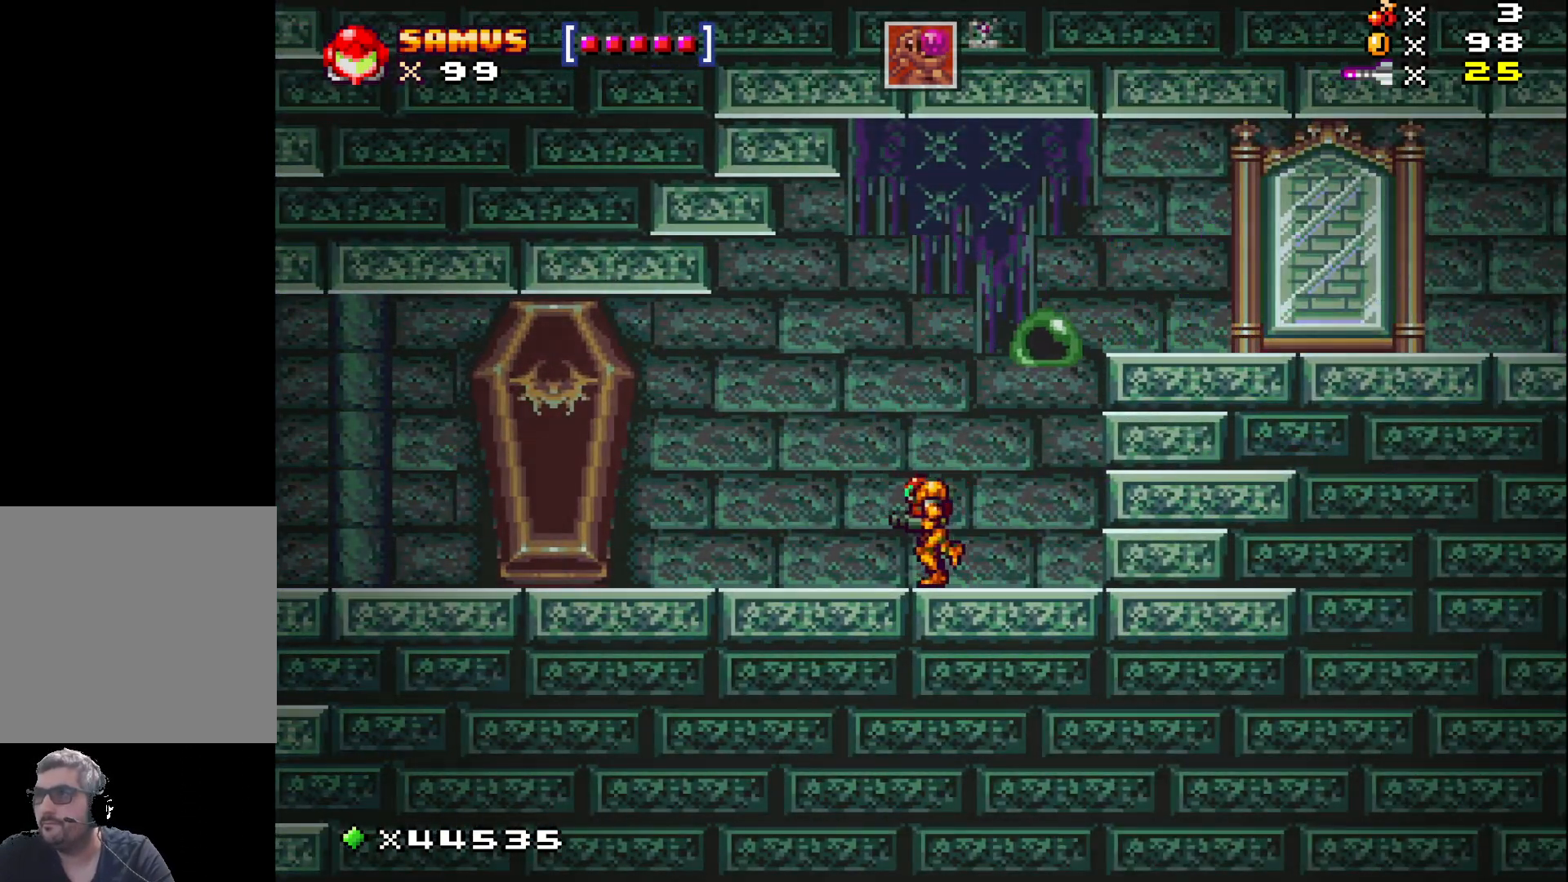
{"buttons": ["X", "DPAD_LEFT"], "events": []}
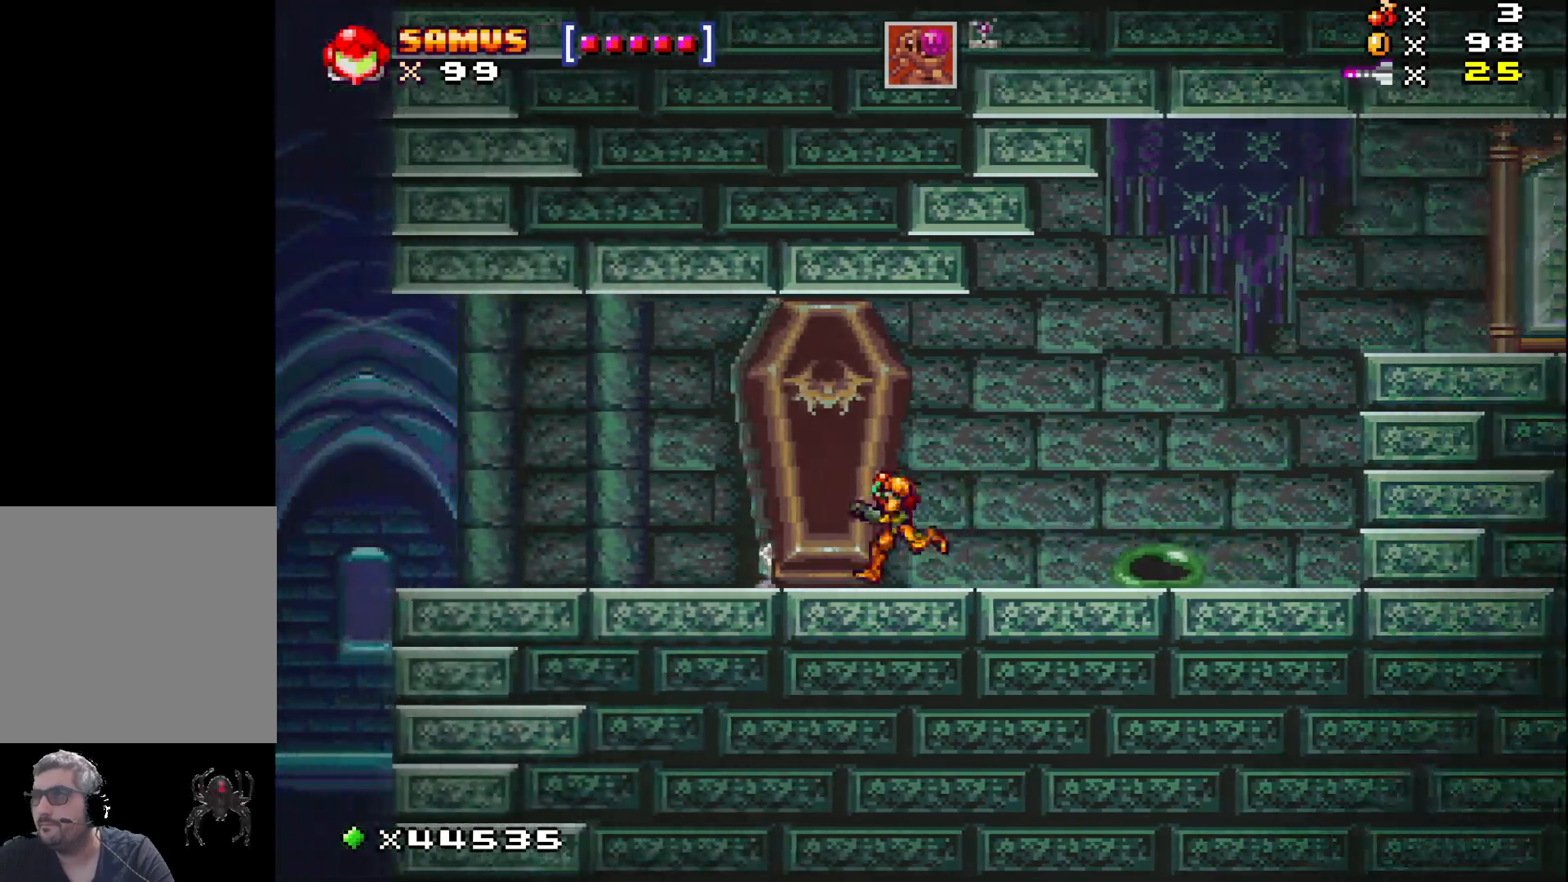
{"buttons": ["X"], "events": [[83, "DPAD_LEFT", "up"], [167, "DPAD_RIGHT", "down"], [250, "DPAD_RIGHT", "up"], [333, "X", "up"], [367, "DPAD_DOWN", "down"], [433, "X", "down"], [450, "DPAD_DOWN", "up"]]}
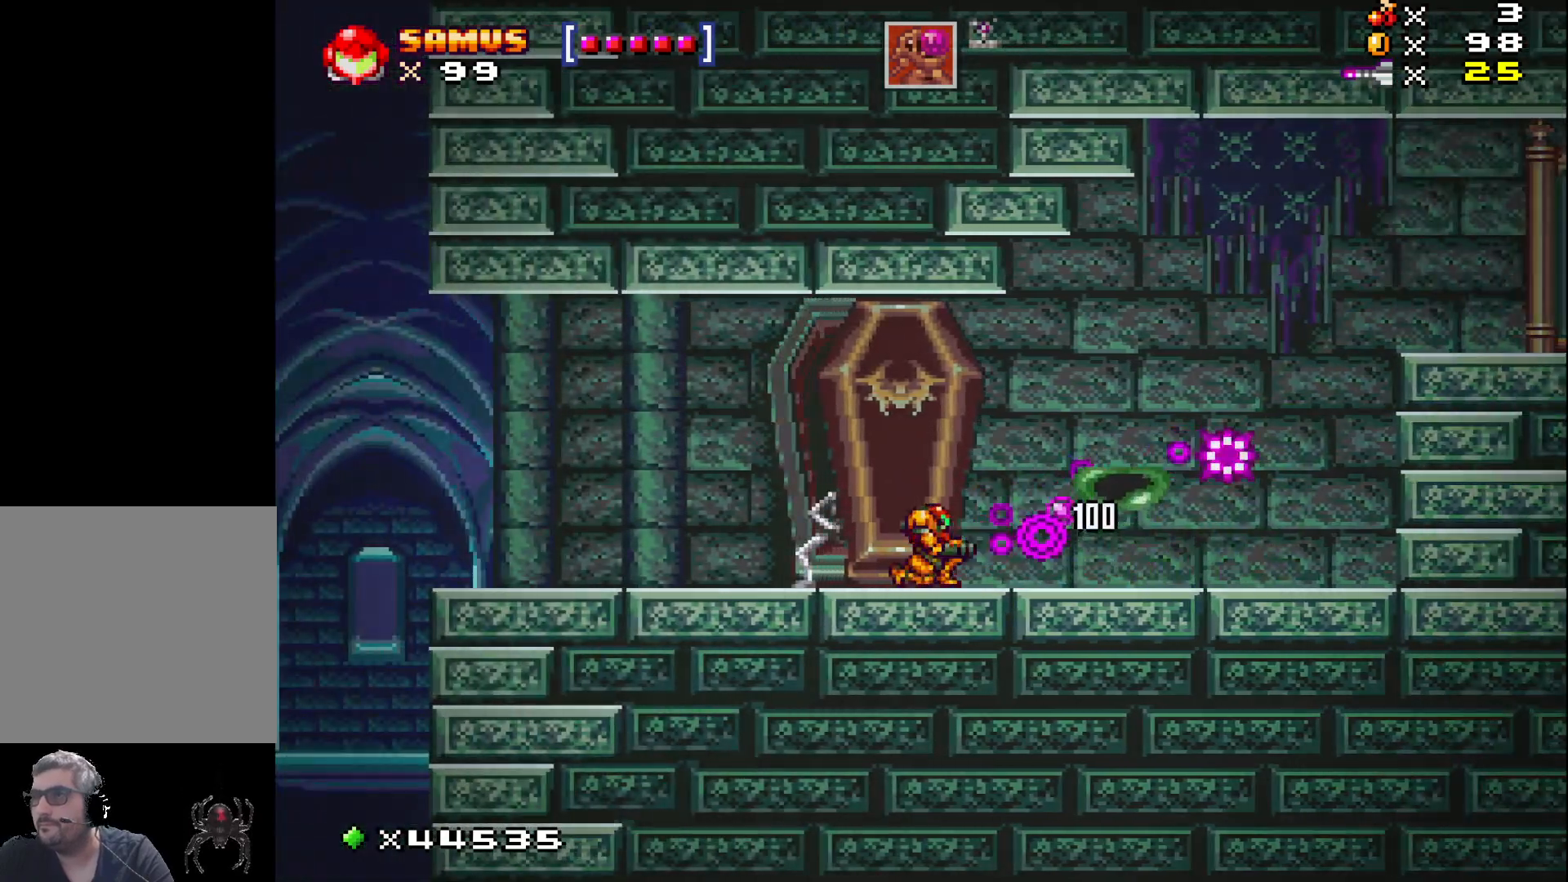
{"buttons": ["X", "DPAD_RIGHT"], "events": [[167, "DPAD_RIGHT", "down"]]}
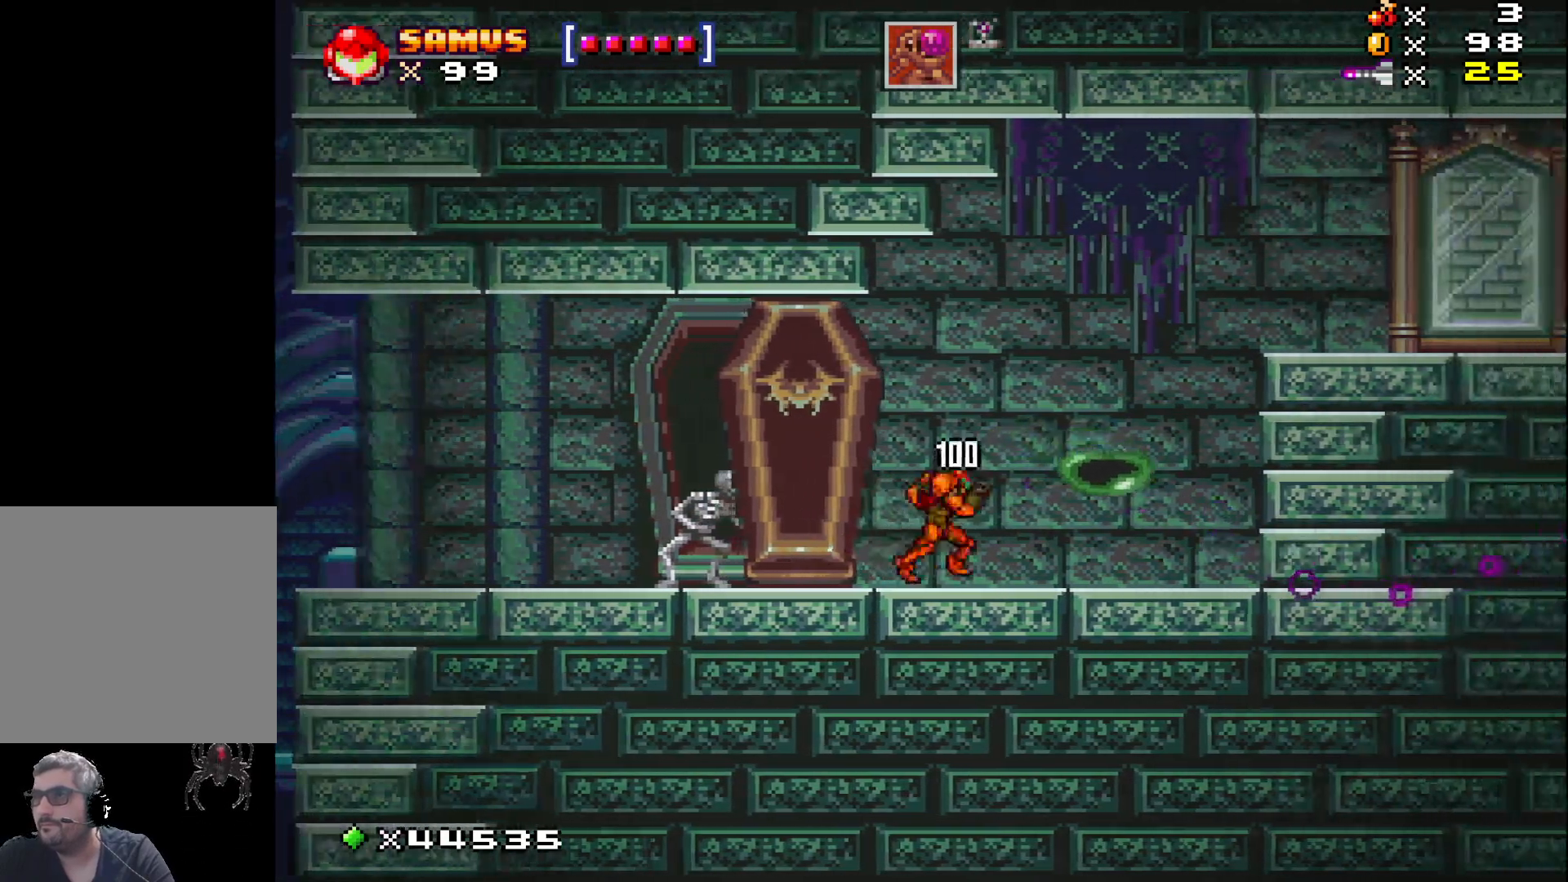
{"buttons": ["X"], "events": [[183, "DPAD_RIGHT", "up"], [350, "DPAD_LEFT", "down"], [433, "DPAD_LEFT", "up"]]}
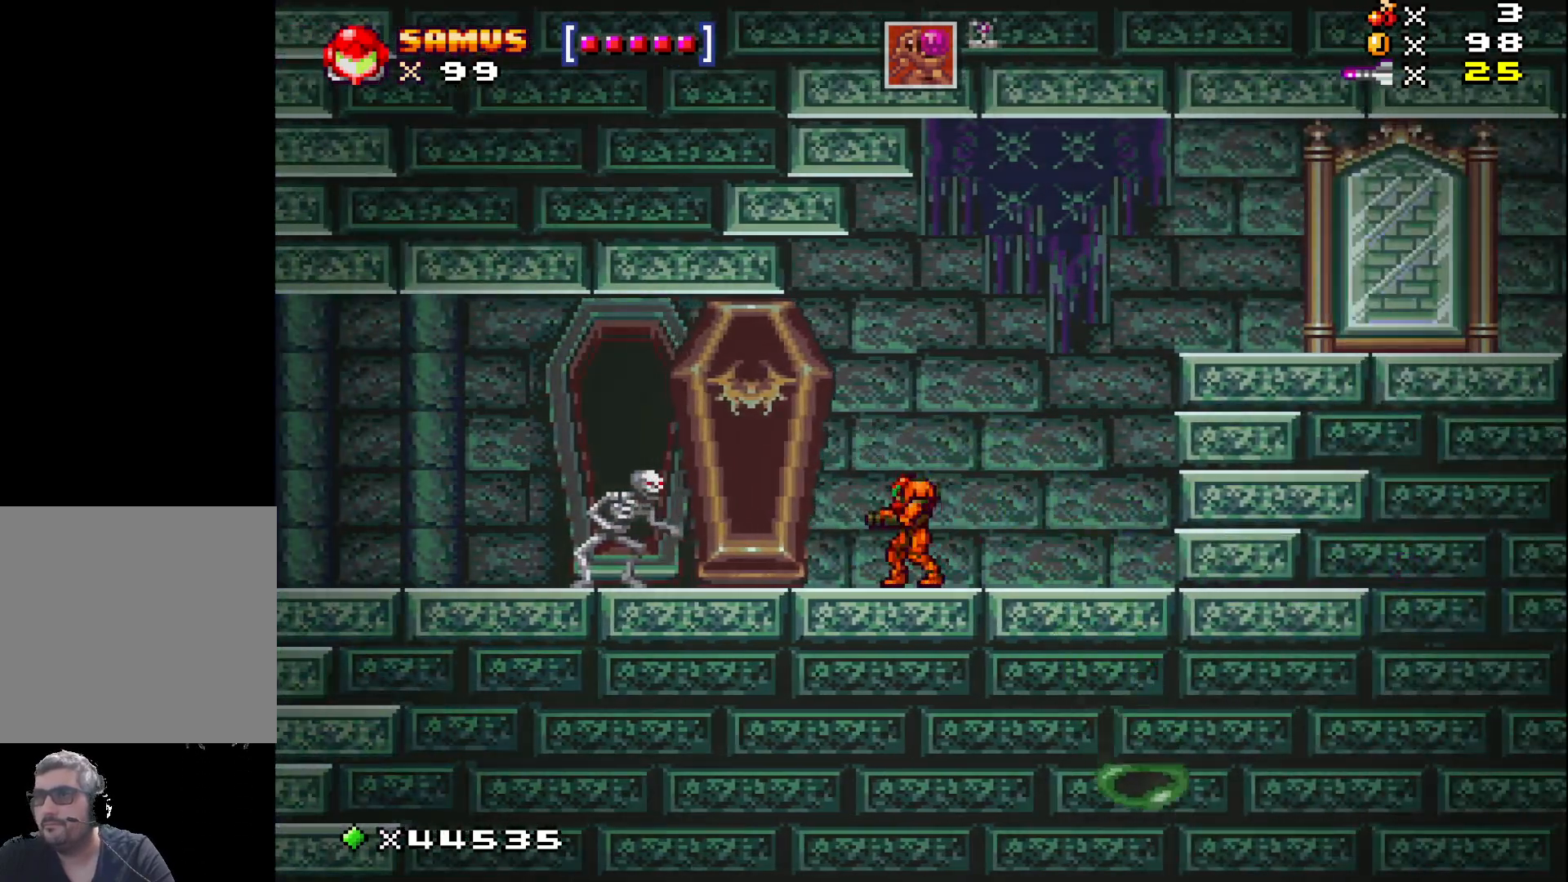
{"buttons": [], "events": [[100, "X", "up"], [200, "X", "down"], [300, "X", "up"], [383, "X", "down"], [500, "X", "up"]]}
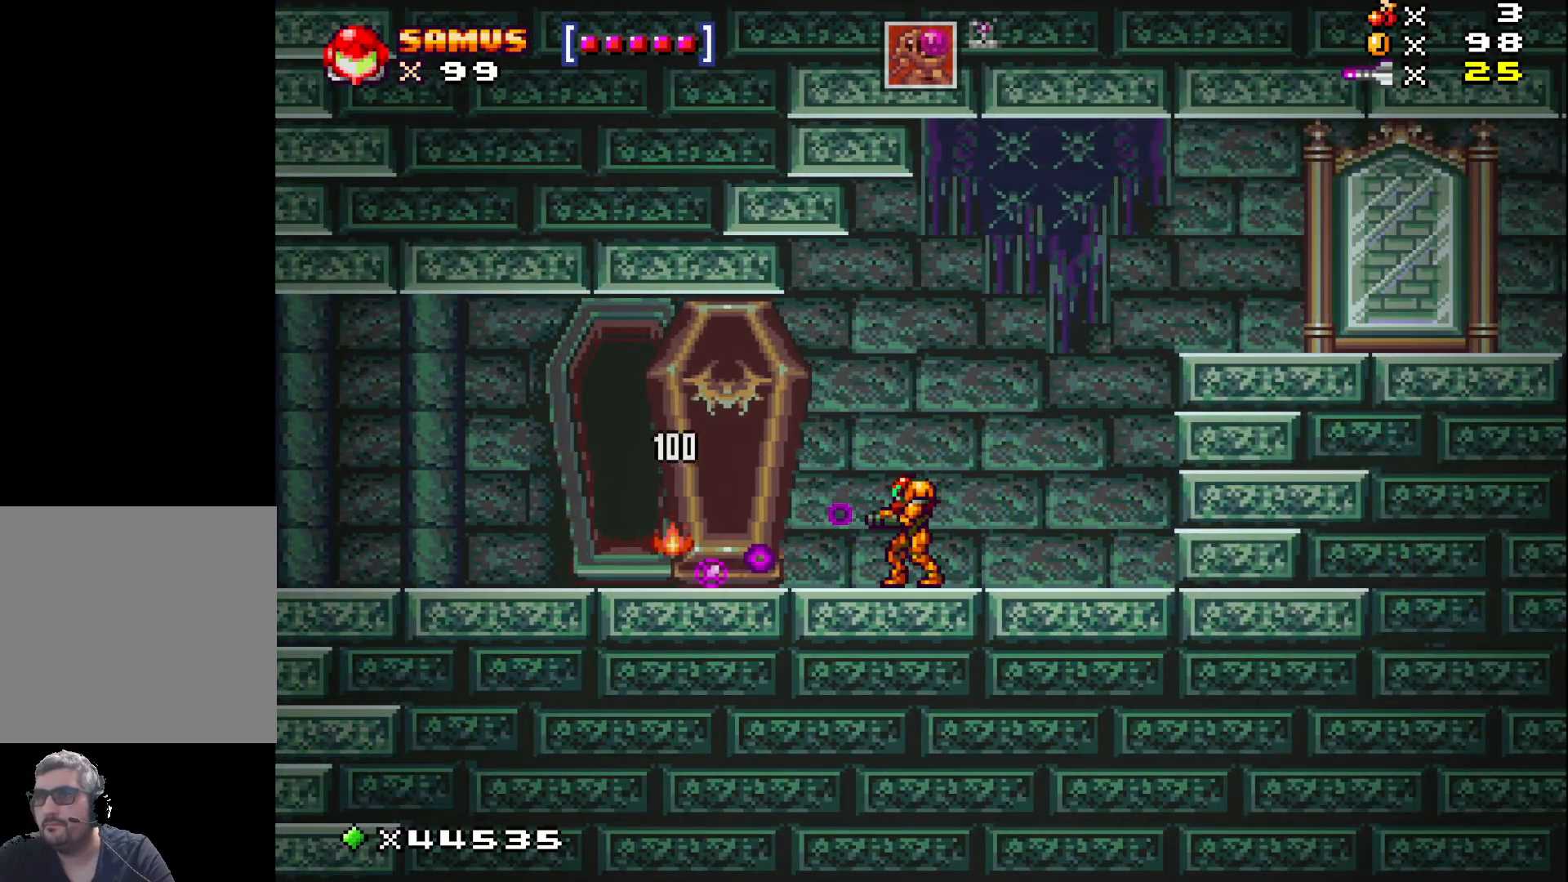
{"buttons": ["A", "X", "DPAD_RIGHT"], "events": [[83, "X", "down"], [100, "DPAD_RIGHT", "down"], [250, "A", "down"]]}